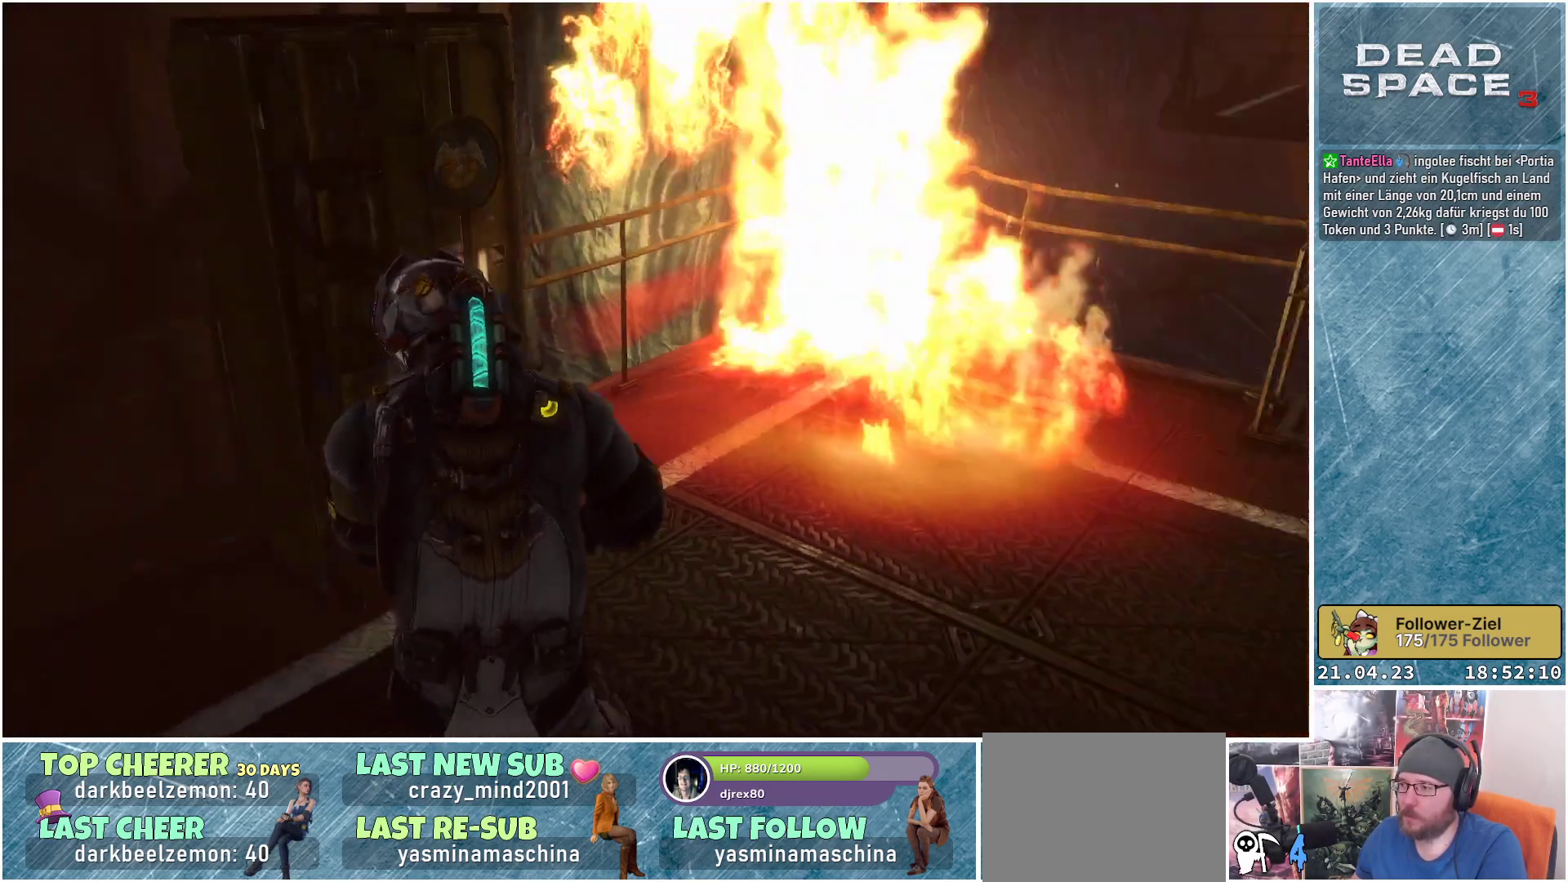
Gameplay with a controller (Xbox layout); each line is a JSON object with the inputs held at the frame after it. "events" lists button and stick changes between this image and that frame as [ms after this image, input, new state], when the widget could be followed in between.
{"buttons": [], "left_stick": "up", "right_stick": "right", "events": [[133, "right_stick", "center"], [267, "right_stick", "right"], [300, "left_stick", "up-right"], [500, "left_stick", "up"]]}
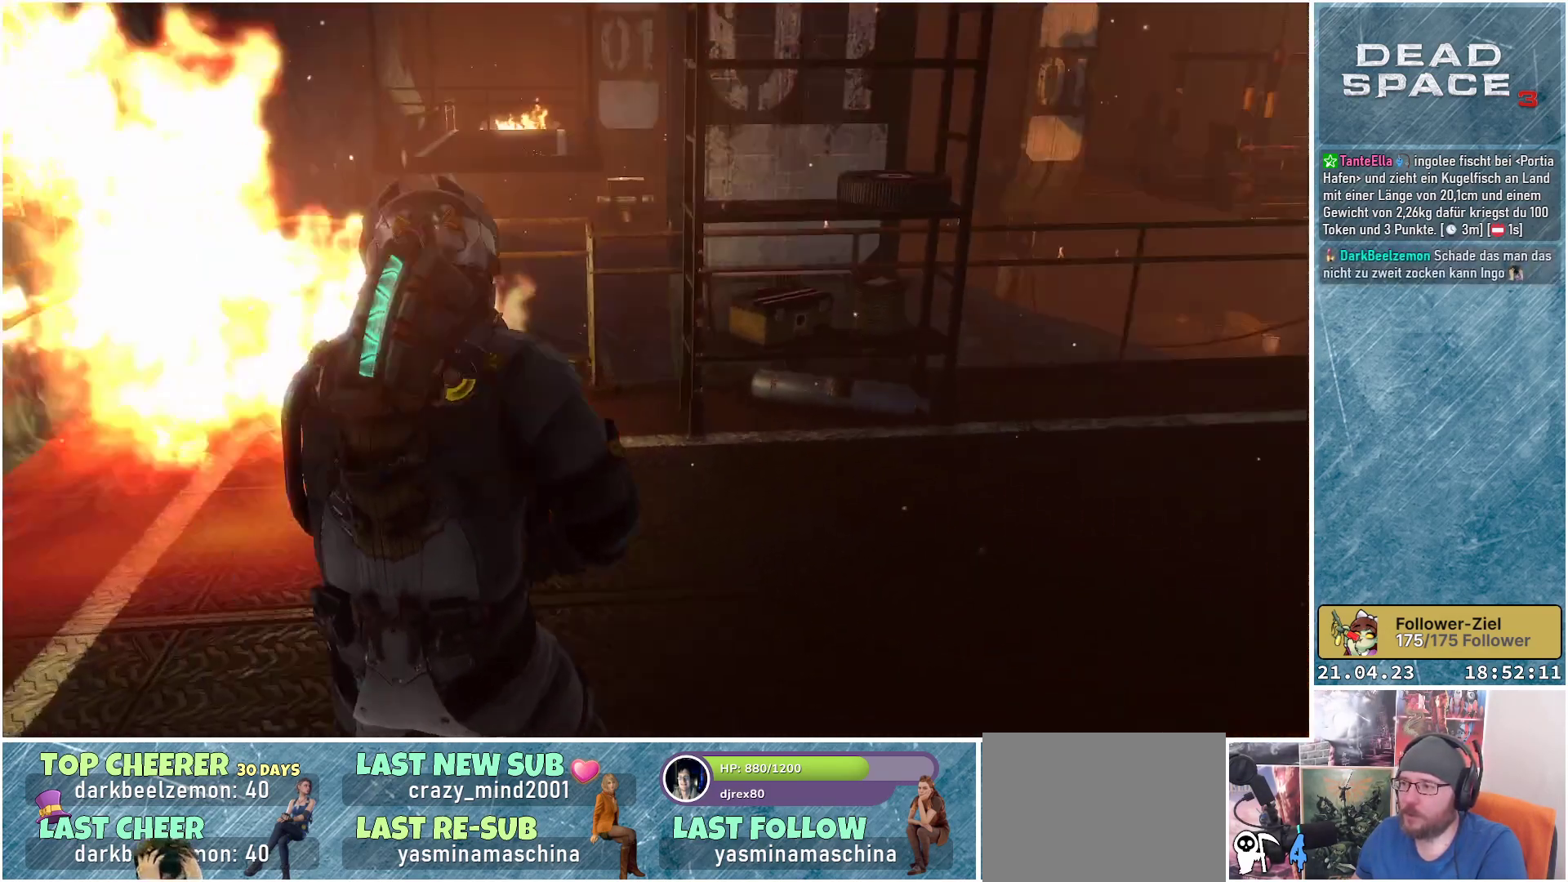
{"buttons": [], "left_stick": "up-left", "right_stick": "up-right", "events": [[117, "left_stick", "up-left"], [400, "right_stick", "up-right"]]}
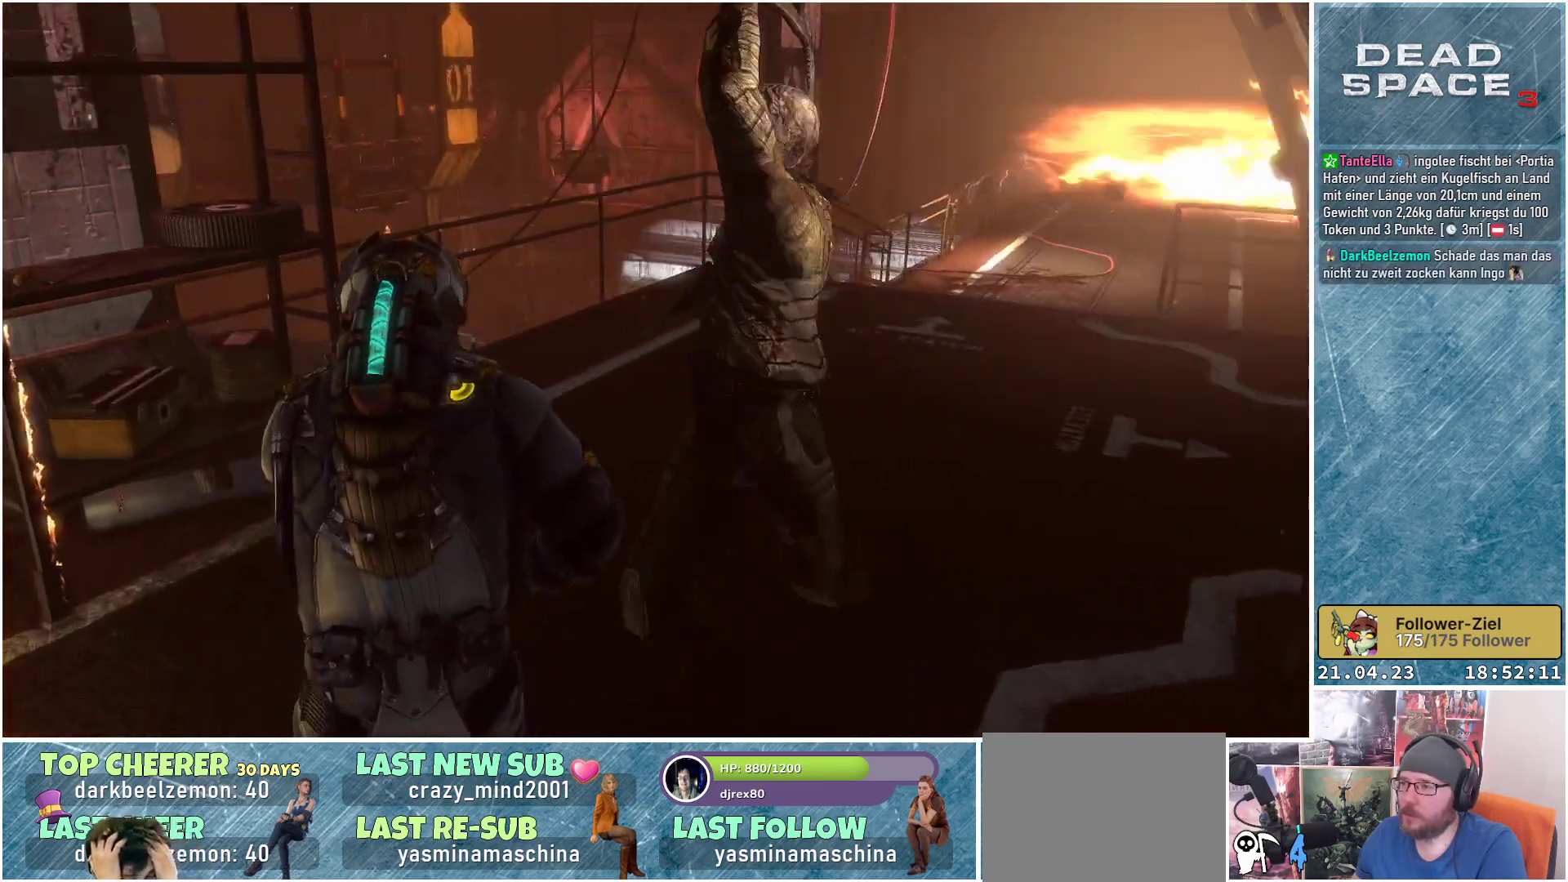
{"buttons": ["L1"], "left_stick": "up", "right_stick": "center", "events": [[150, "right_stick", "center"], [250, "L1", "down"], [383, "left_stick", "up"]]}
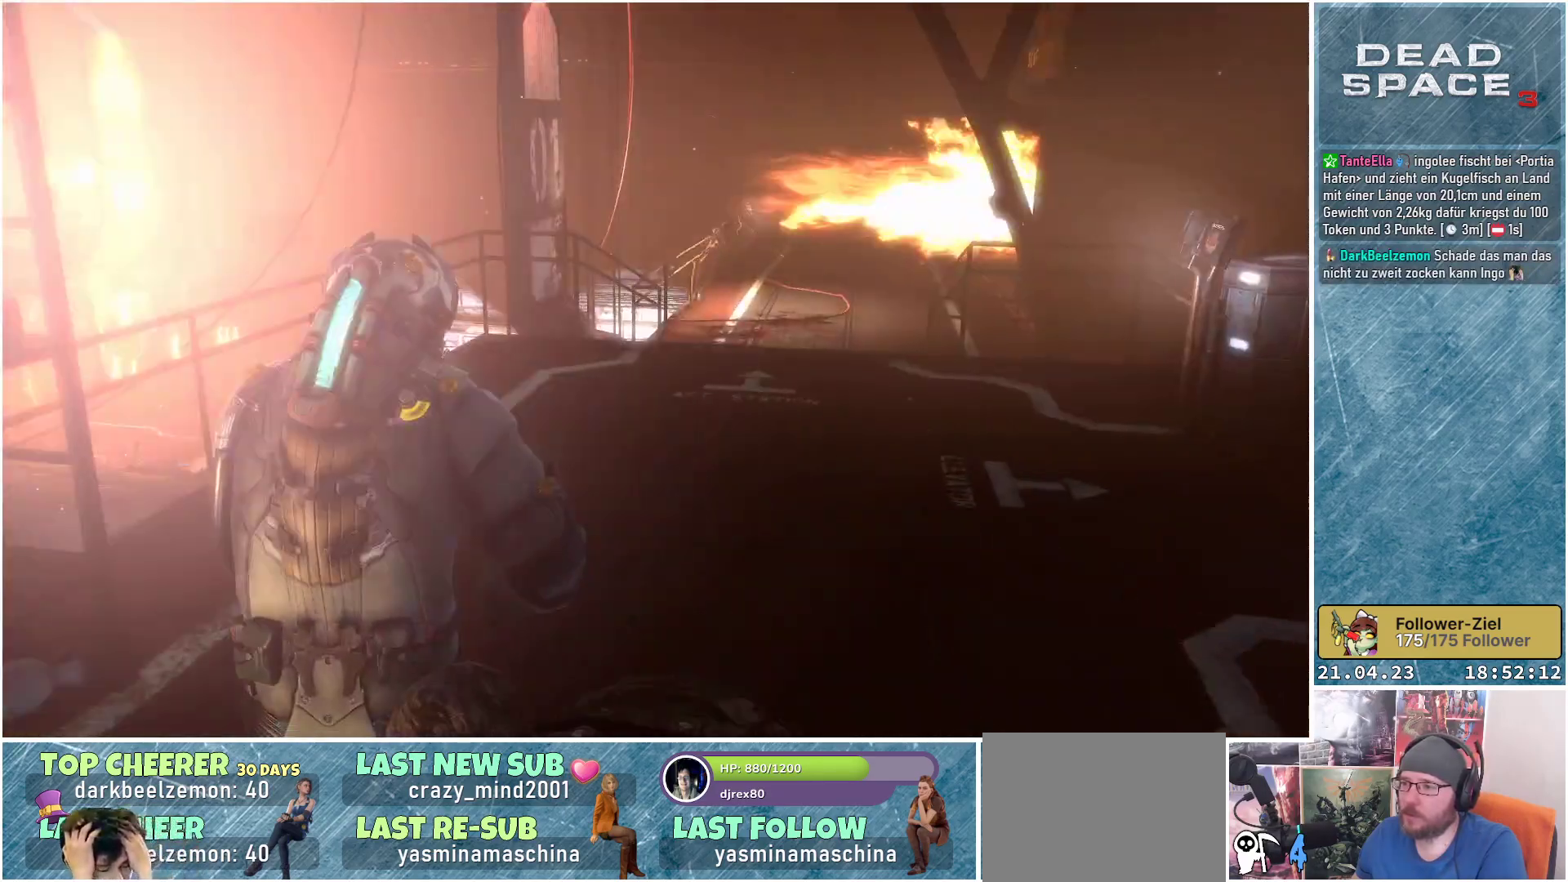
{"buttons": ["L1"], "left_stick": "up", "right_stick": "right", "events": [[183, "right_stick", "right"]]}
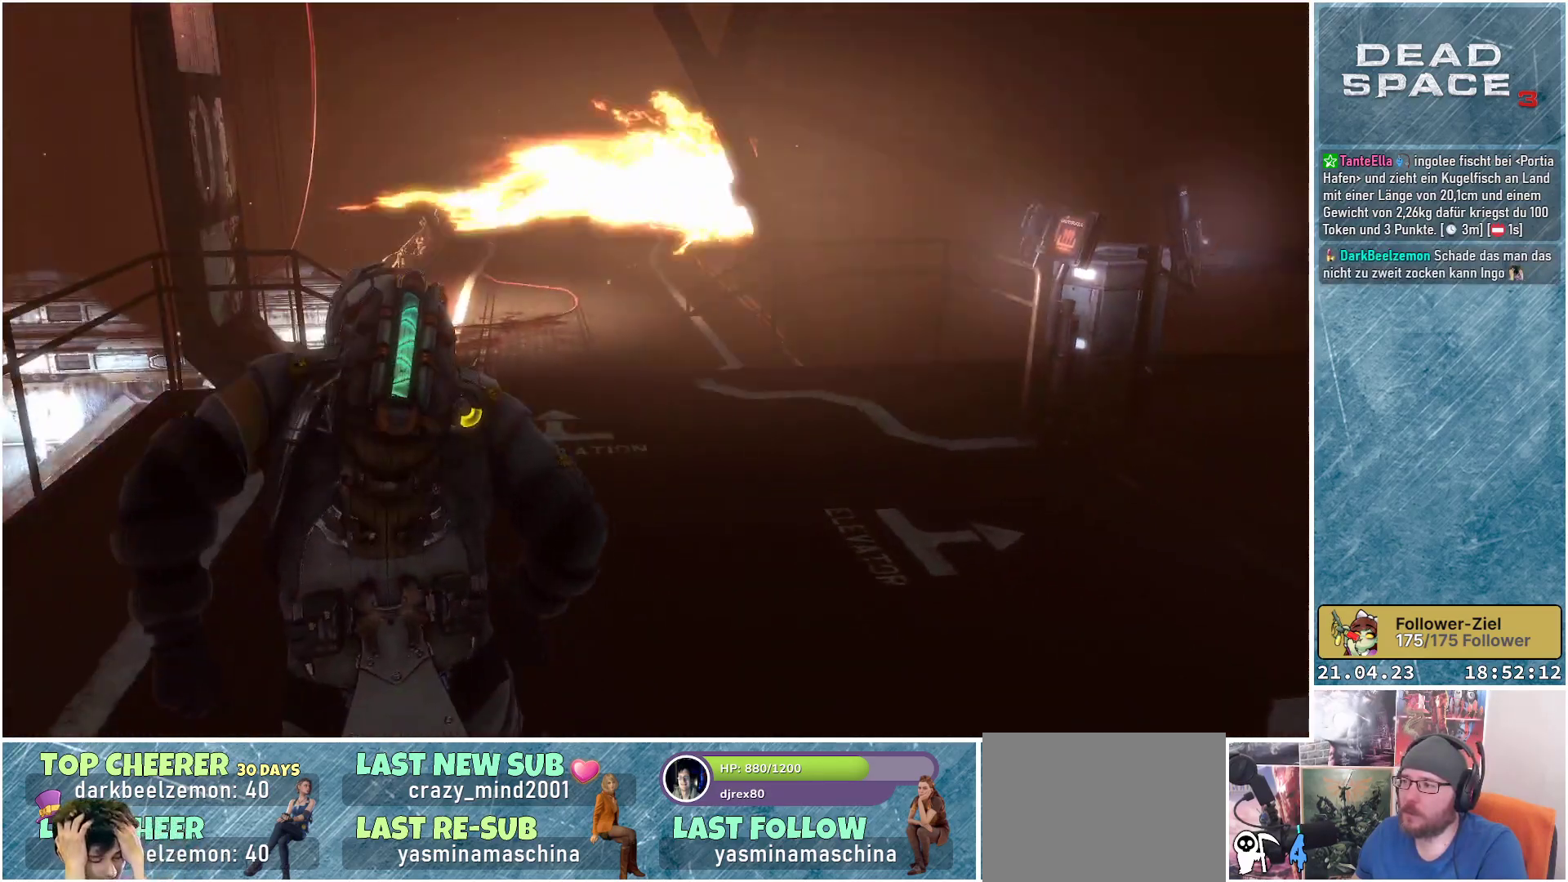
{"buttons": ["L1"], "left_stick": "up-left", "right_stick": "center", "events": [[33, "left_stick", "up-left"], [50, "right_stick", "center"], [250, "right_stick", "left"], [300, "right_stick", "down-left"], [500, "right_stick", "center"]]}
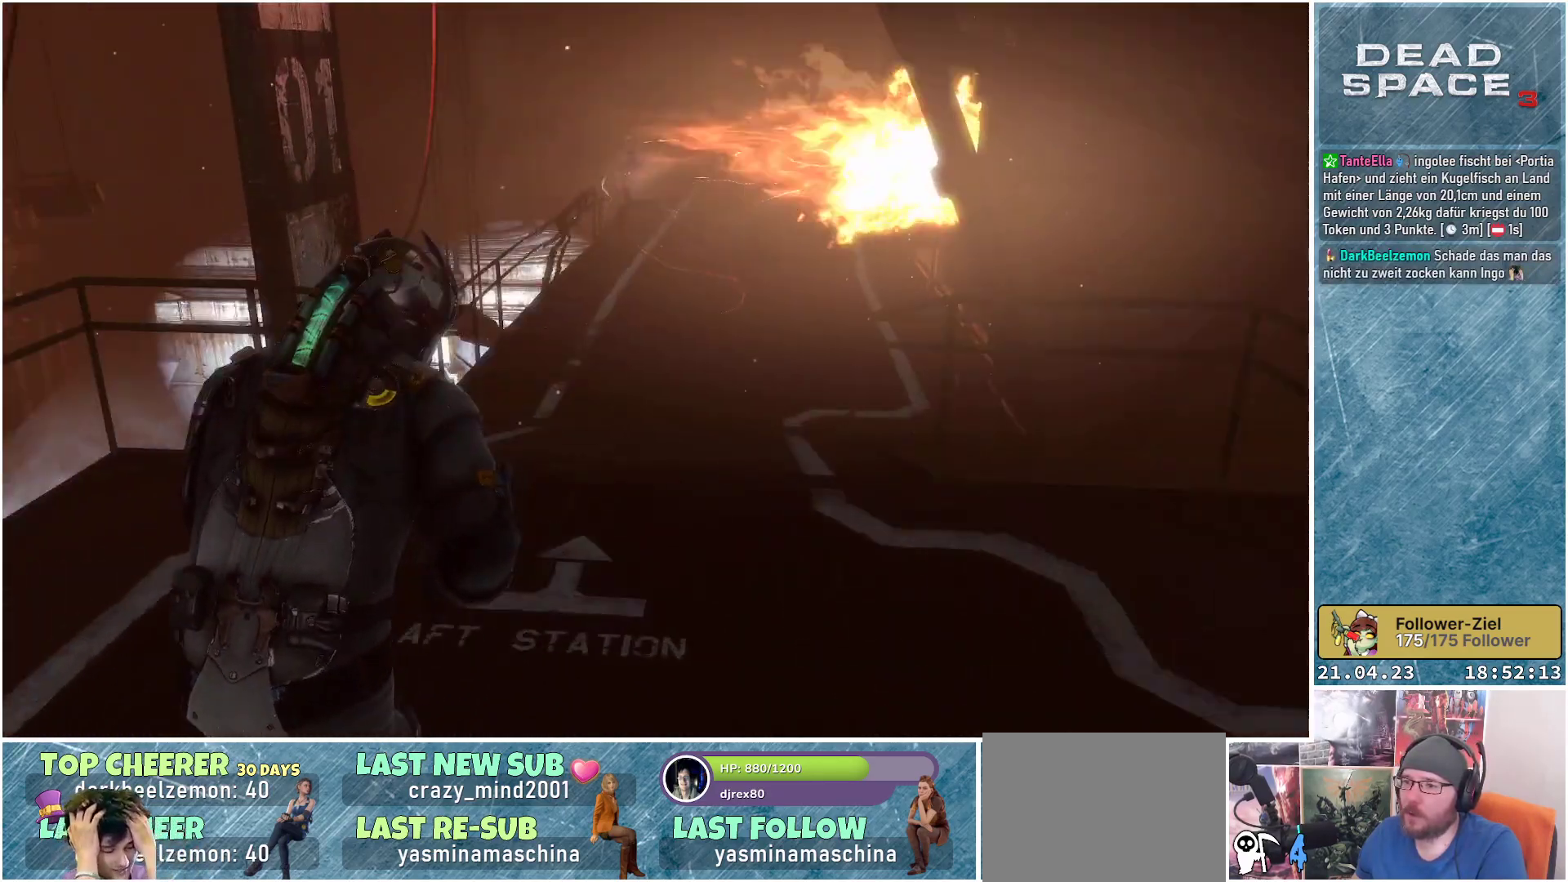
{"buttons": ["L1"], "left_stick": "up", "right_stick": "center", "events": [[217, "left_stick", "up"]]}
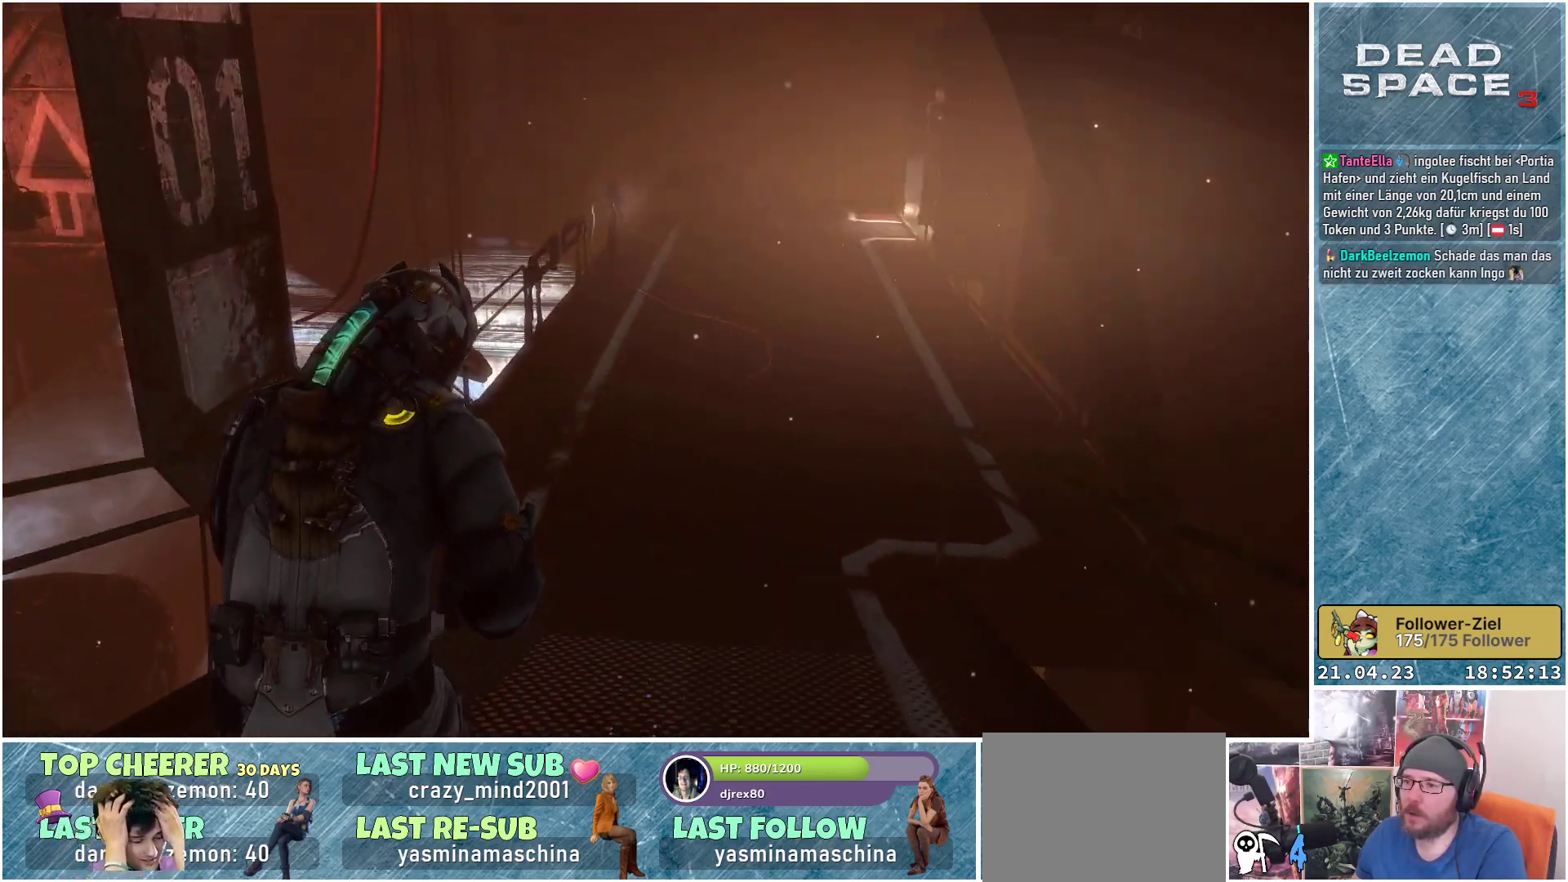
{"buttons": ["L1"], "left_stick": "up", "right_stick": "center", "events": [[267, "right_stick", "up"], [433, "right_stick", "center"]]}
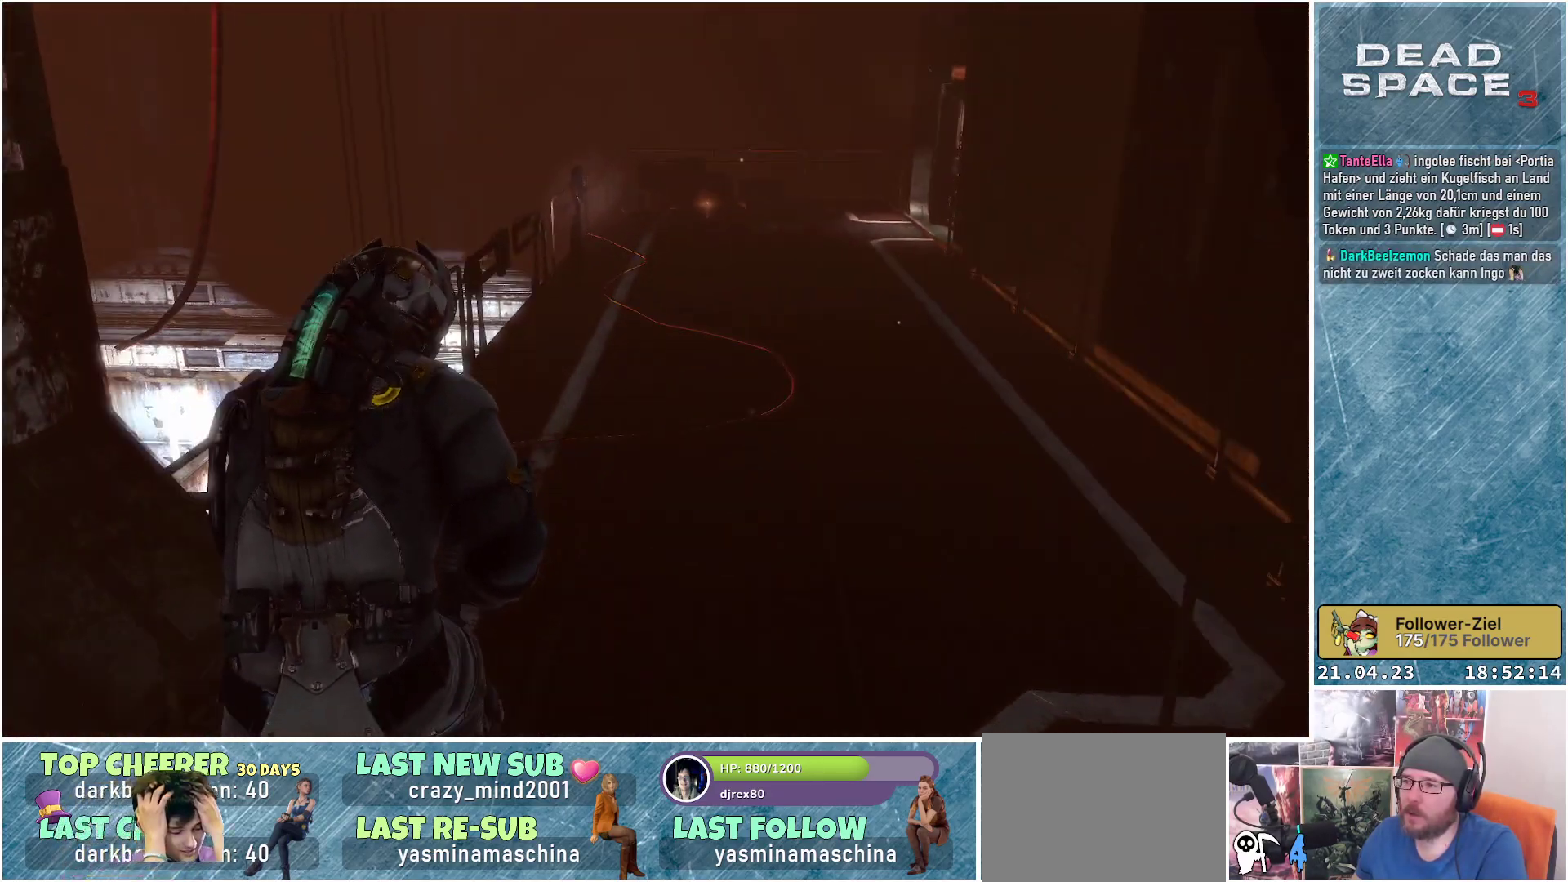
{"buttons": ["L1"], "left_stick": "up", "right_stick": "center", "events": [[300, "right_stick", "up-right"], [467, "right_stick", "center"]]}
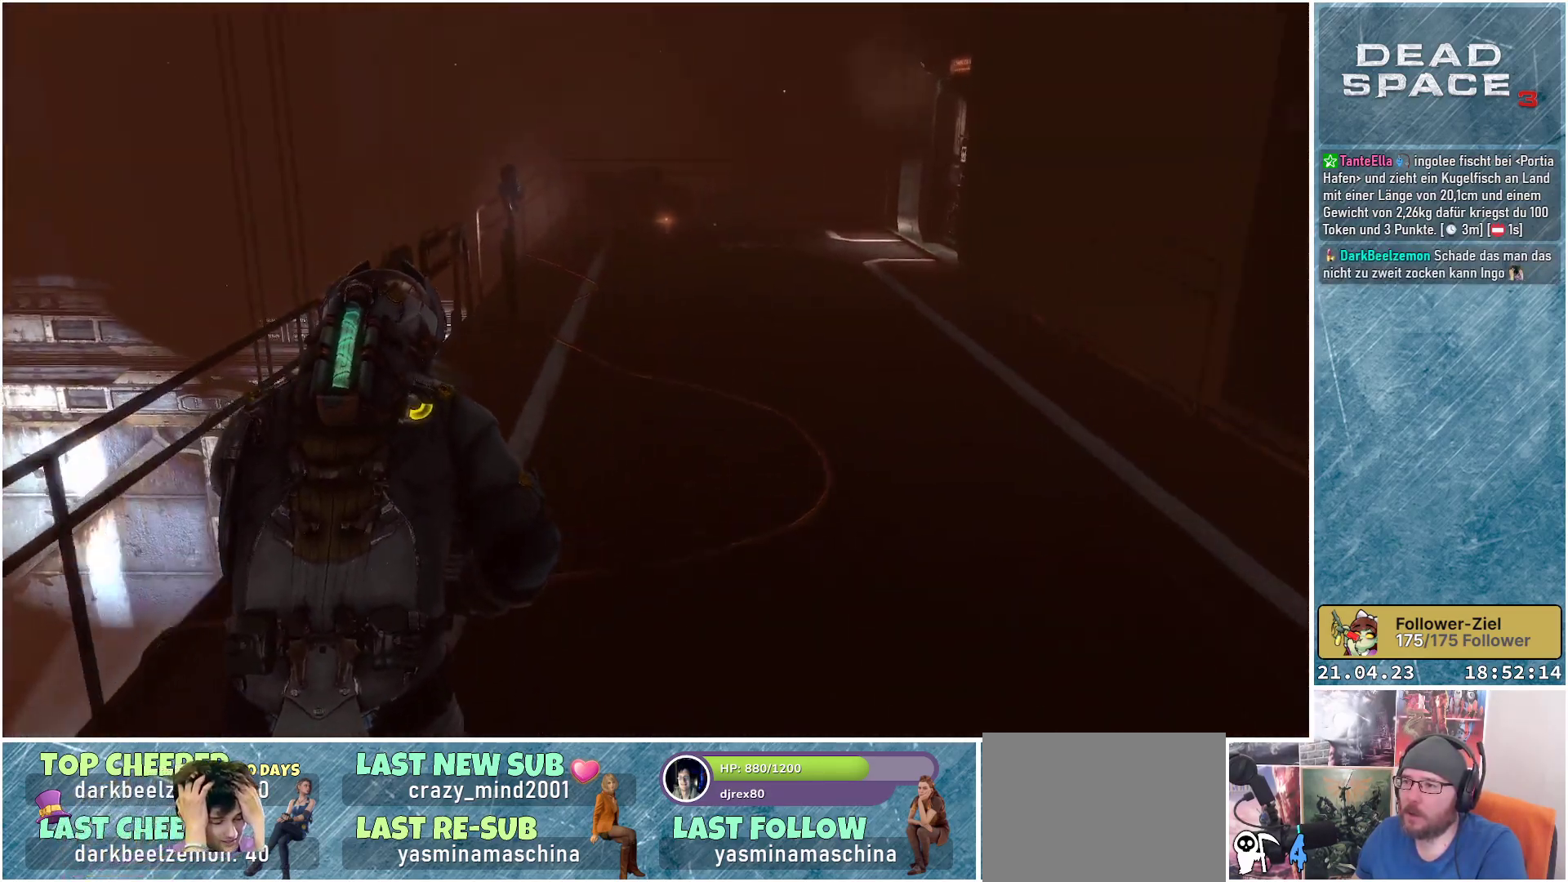
{"buttons": ["L1"], "left_stick": "up-right", "right_stick": "center", "events": [[283, "left_stick", "up-right"]]}
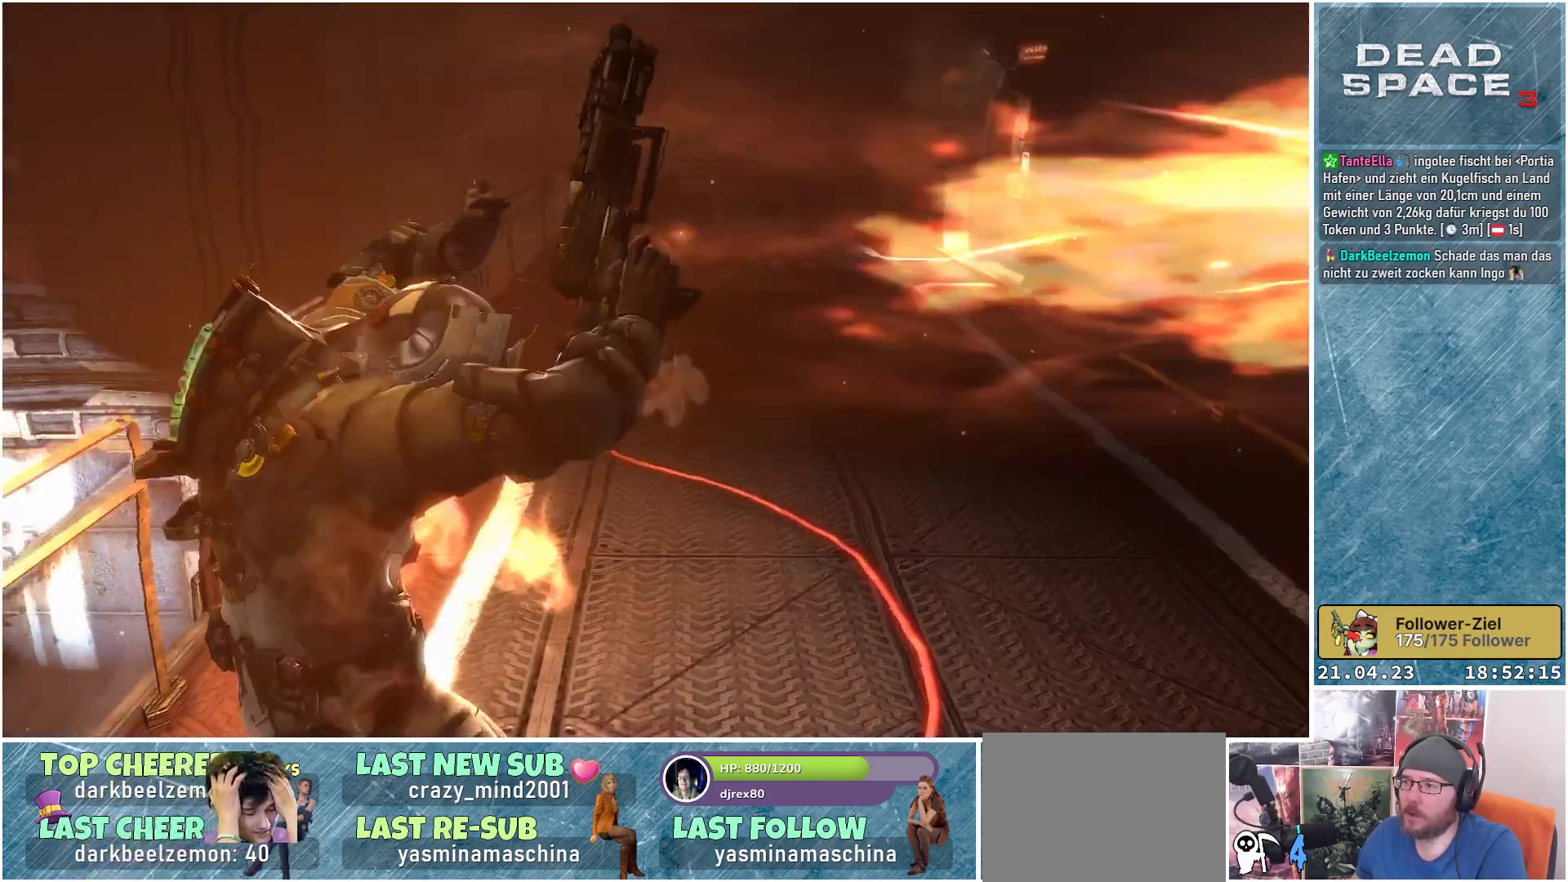
{"buttons": ["L1"], "left_stick": "up", "right_stick": "center", "events": [[333, "left_stick", "up"]]}
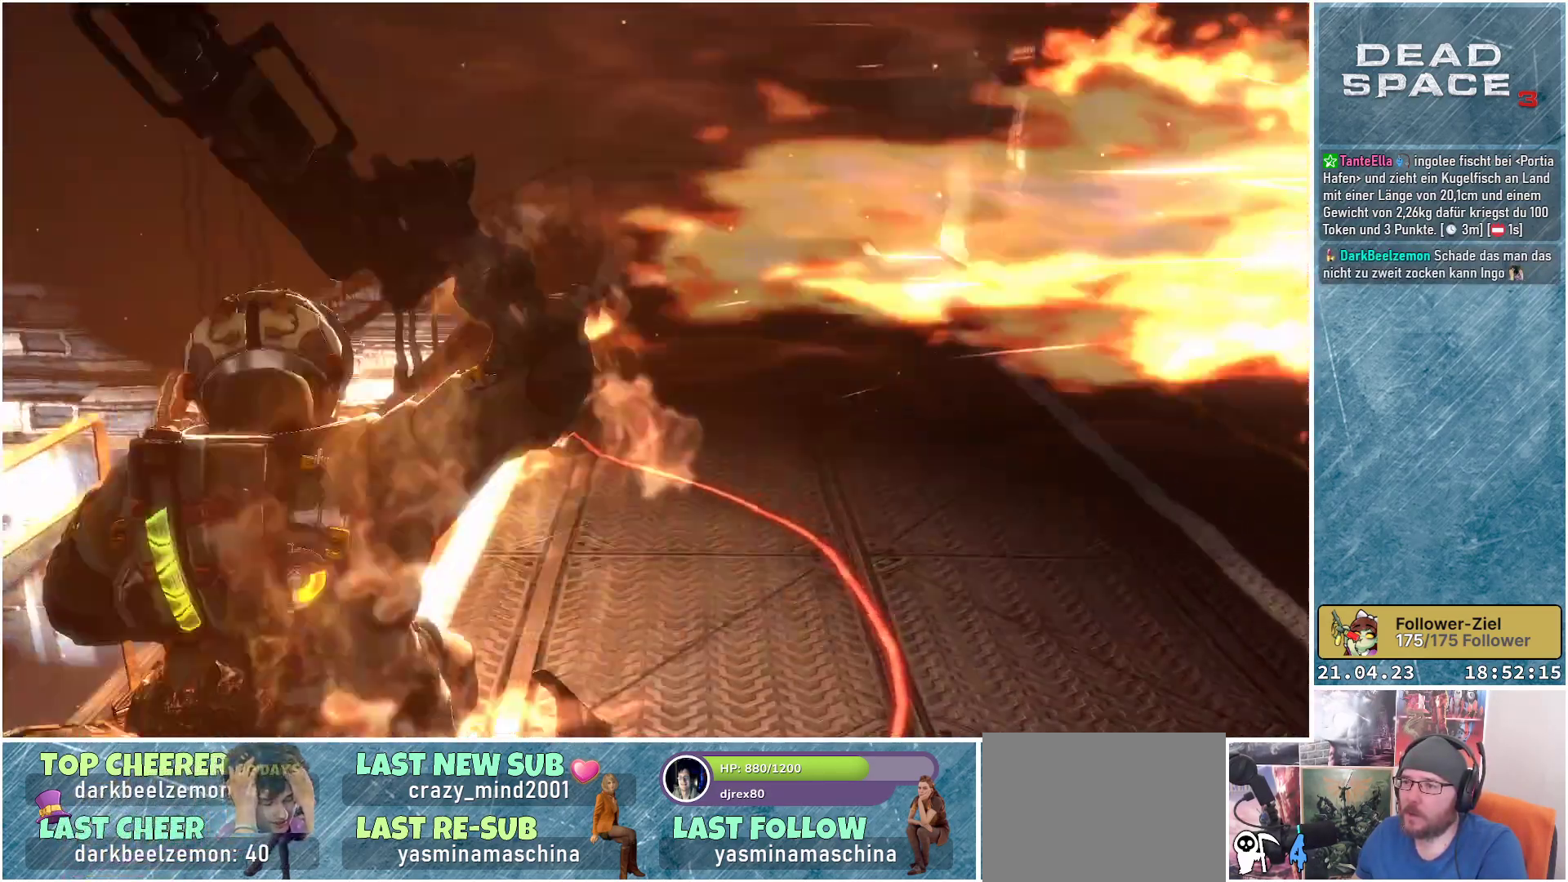
{"buttons": ["L1"], "left_stick": "up", "right_stick": "center", "events": []}
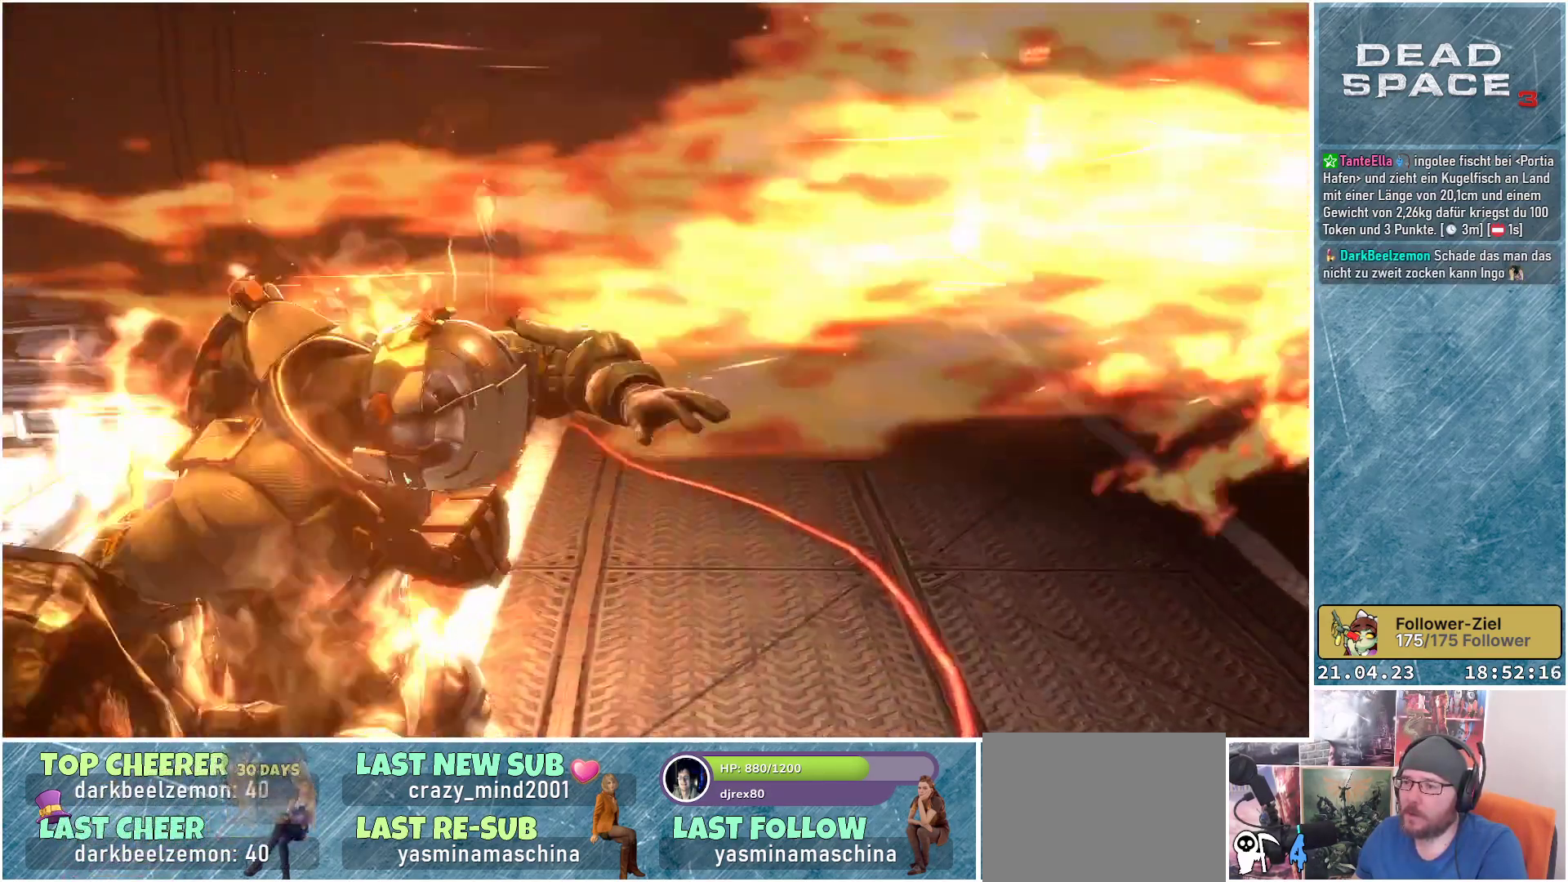
{"buttons": ["L1"], "left_stick": "up", "right_stick": "center", "events": []}
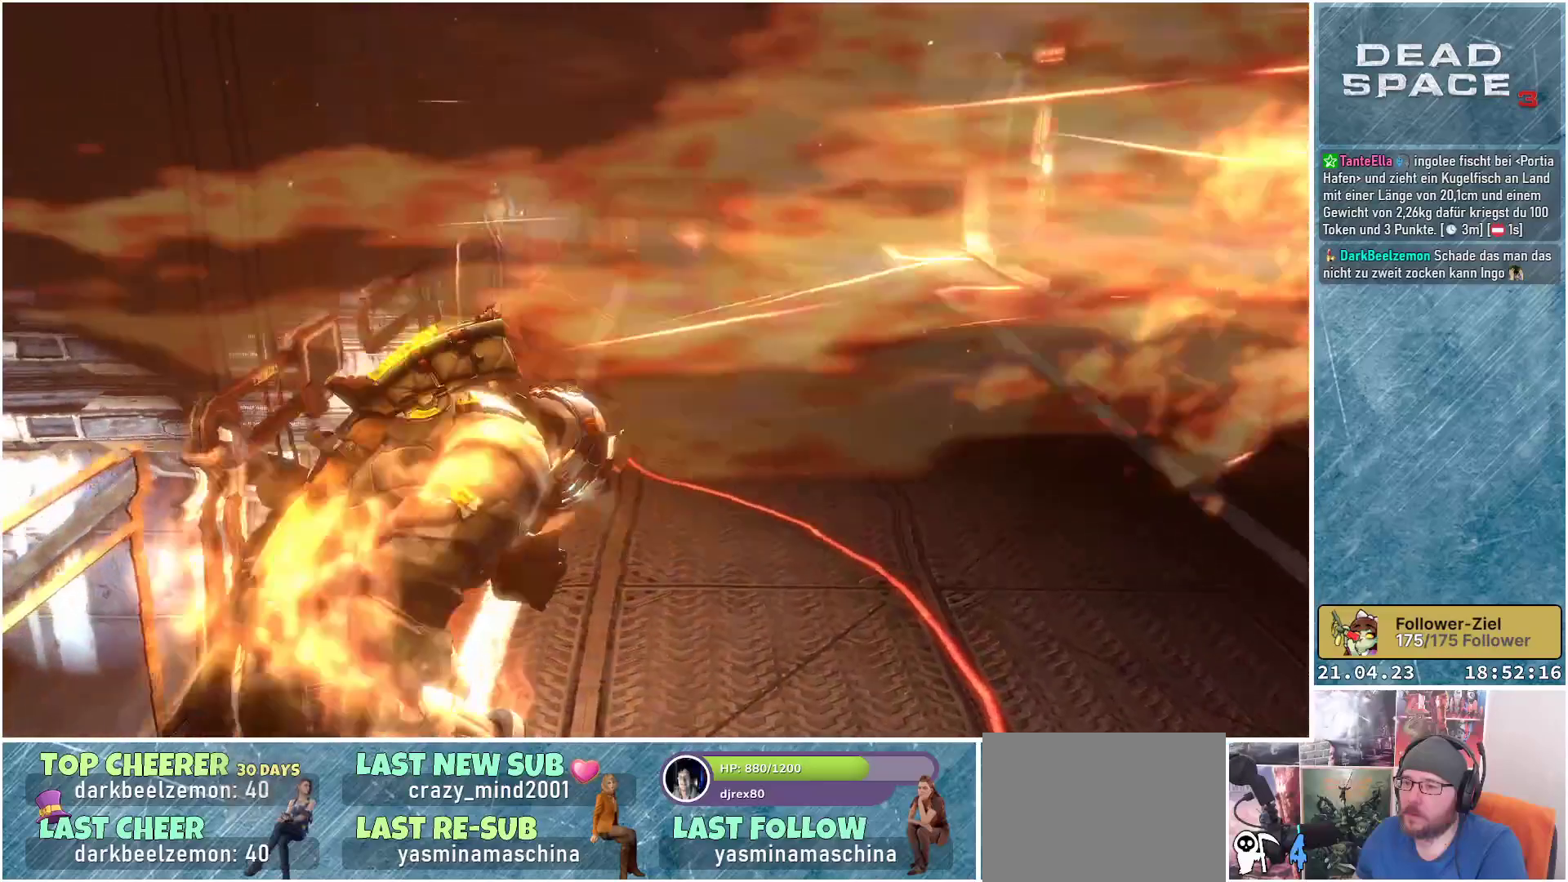
{"buttons": ["L1"], "left_stick": "up", "right_stick": "center", "events": []}
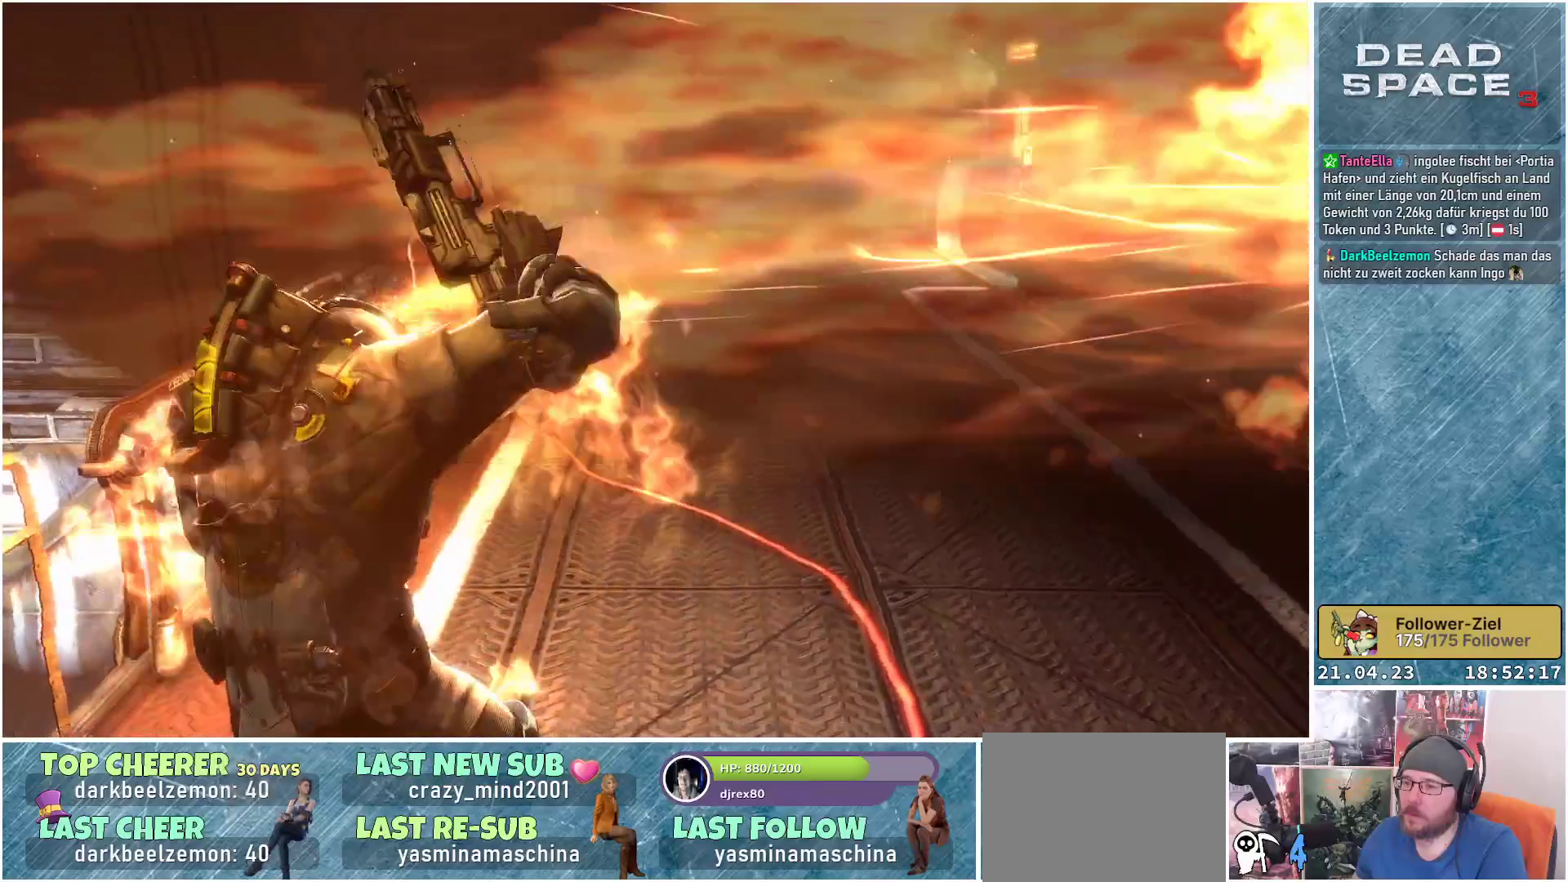
{"buttons": ["L1"], "left_stick": "up", "right_stick": "center", "events": []}
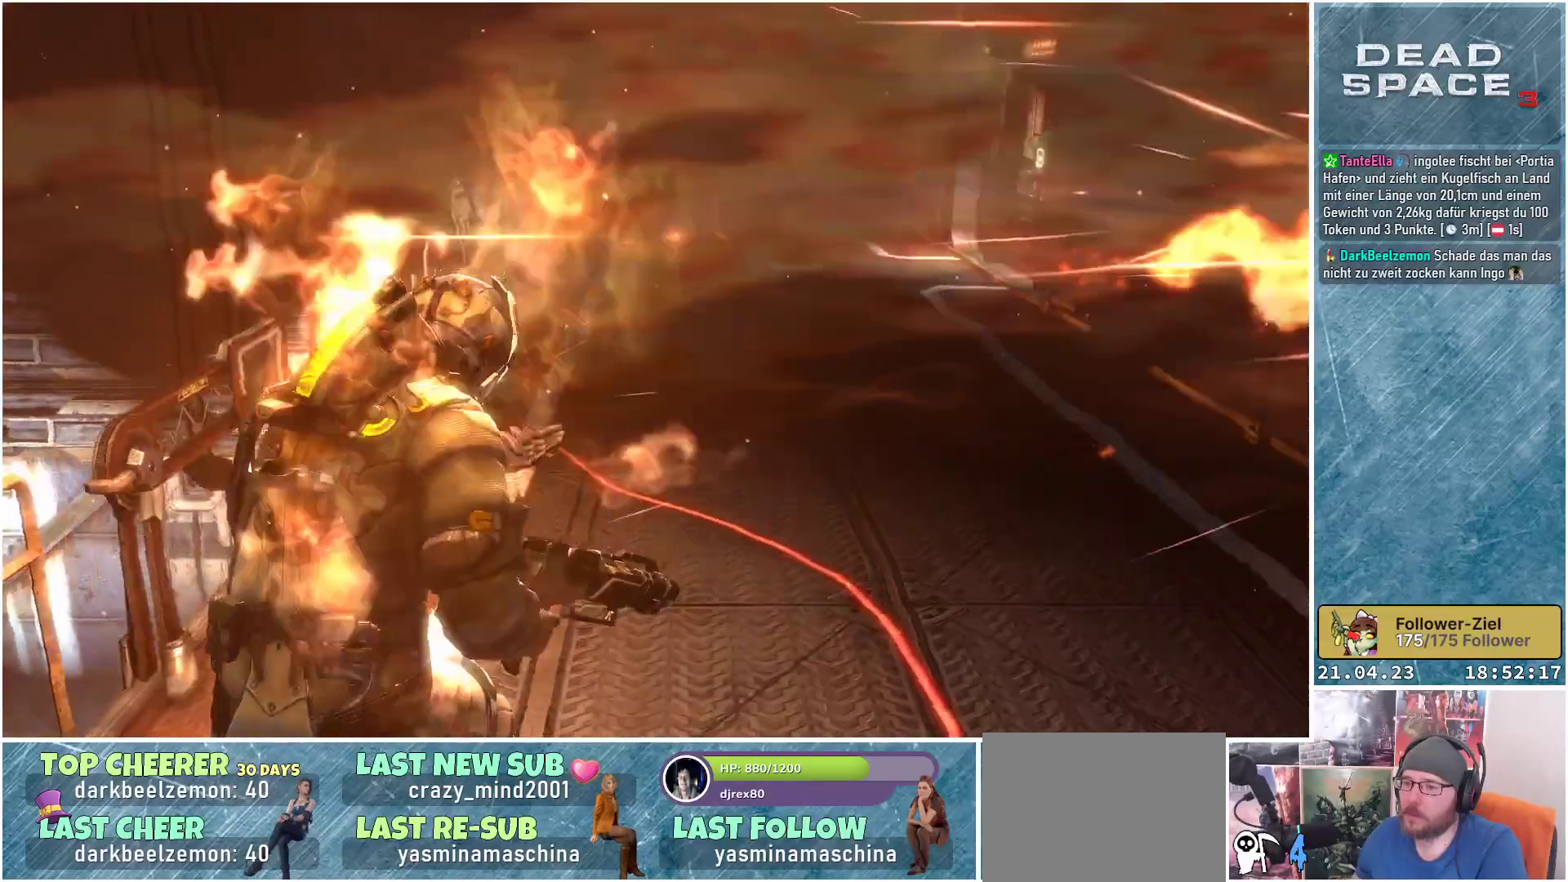
{"buttons": ["L1"], "left_stick": "up", "right_stick": "center", "events": []}
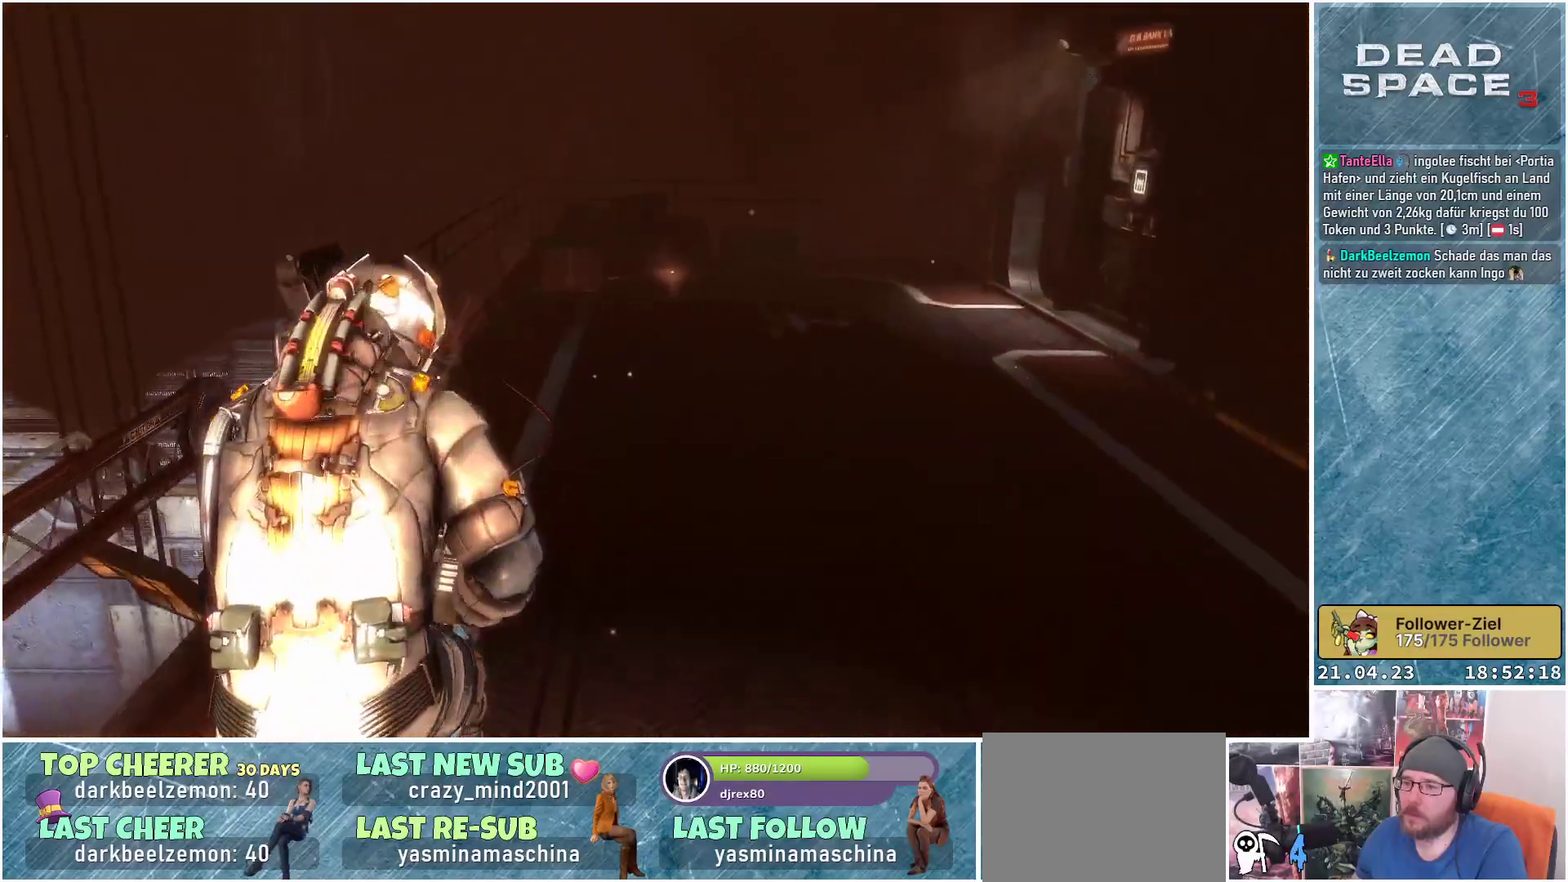
{"buttons": ["L1"], "left_stick": "up", "right_stick": "center", "events": [[133, "B", "down"], [233, "B", "up"]]}
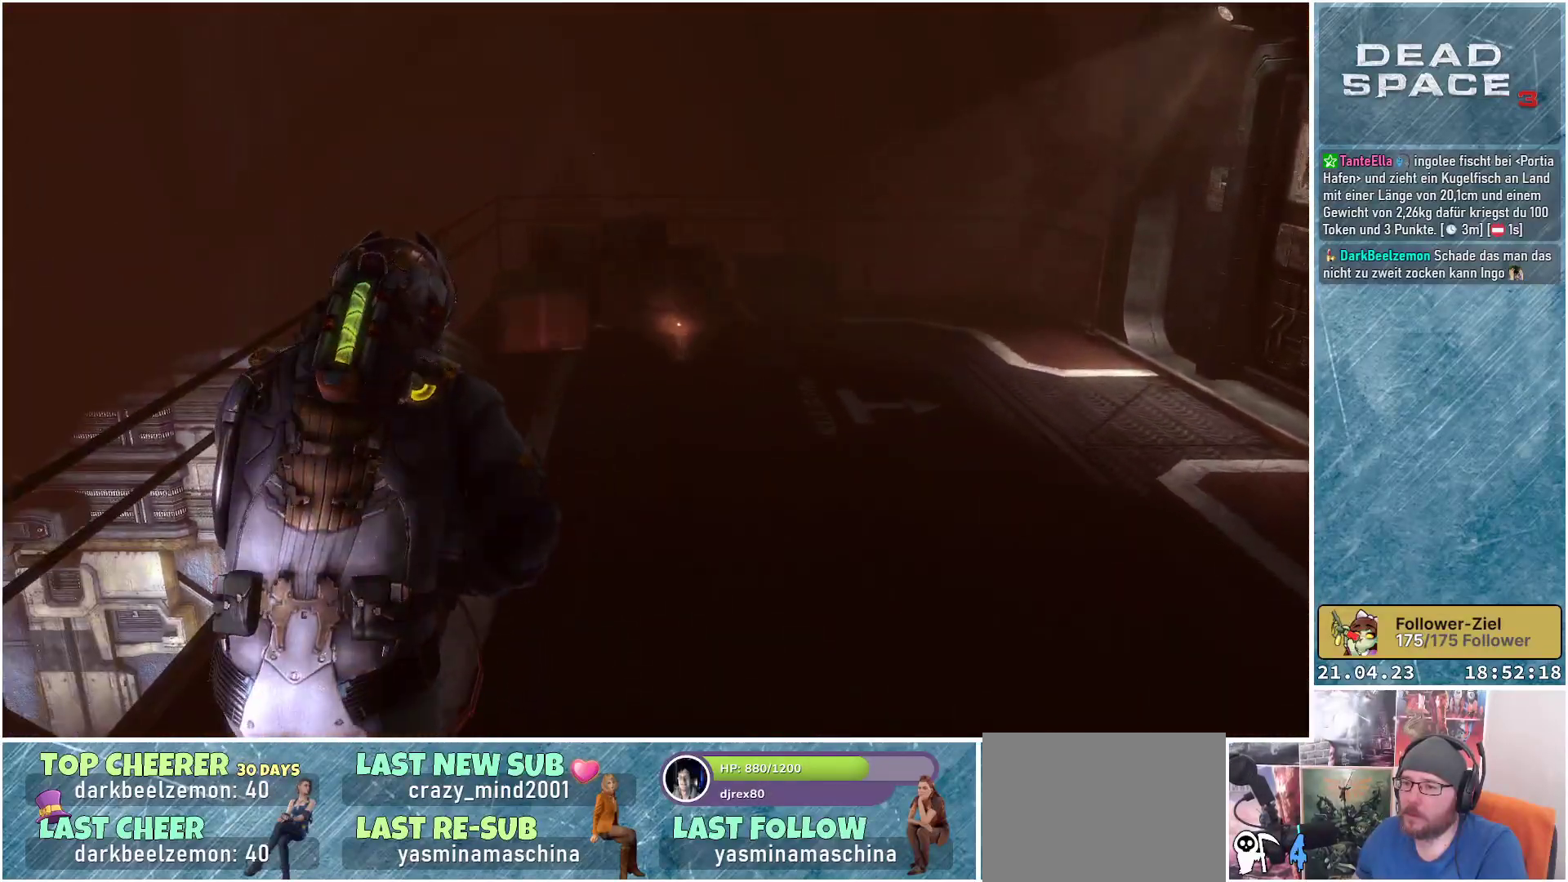
{"buttons": [], "left_stick": "up", "right_stick": "down-right", "events": [[167, "right_stick", "down-right"], [500, "L1", "up"]]}
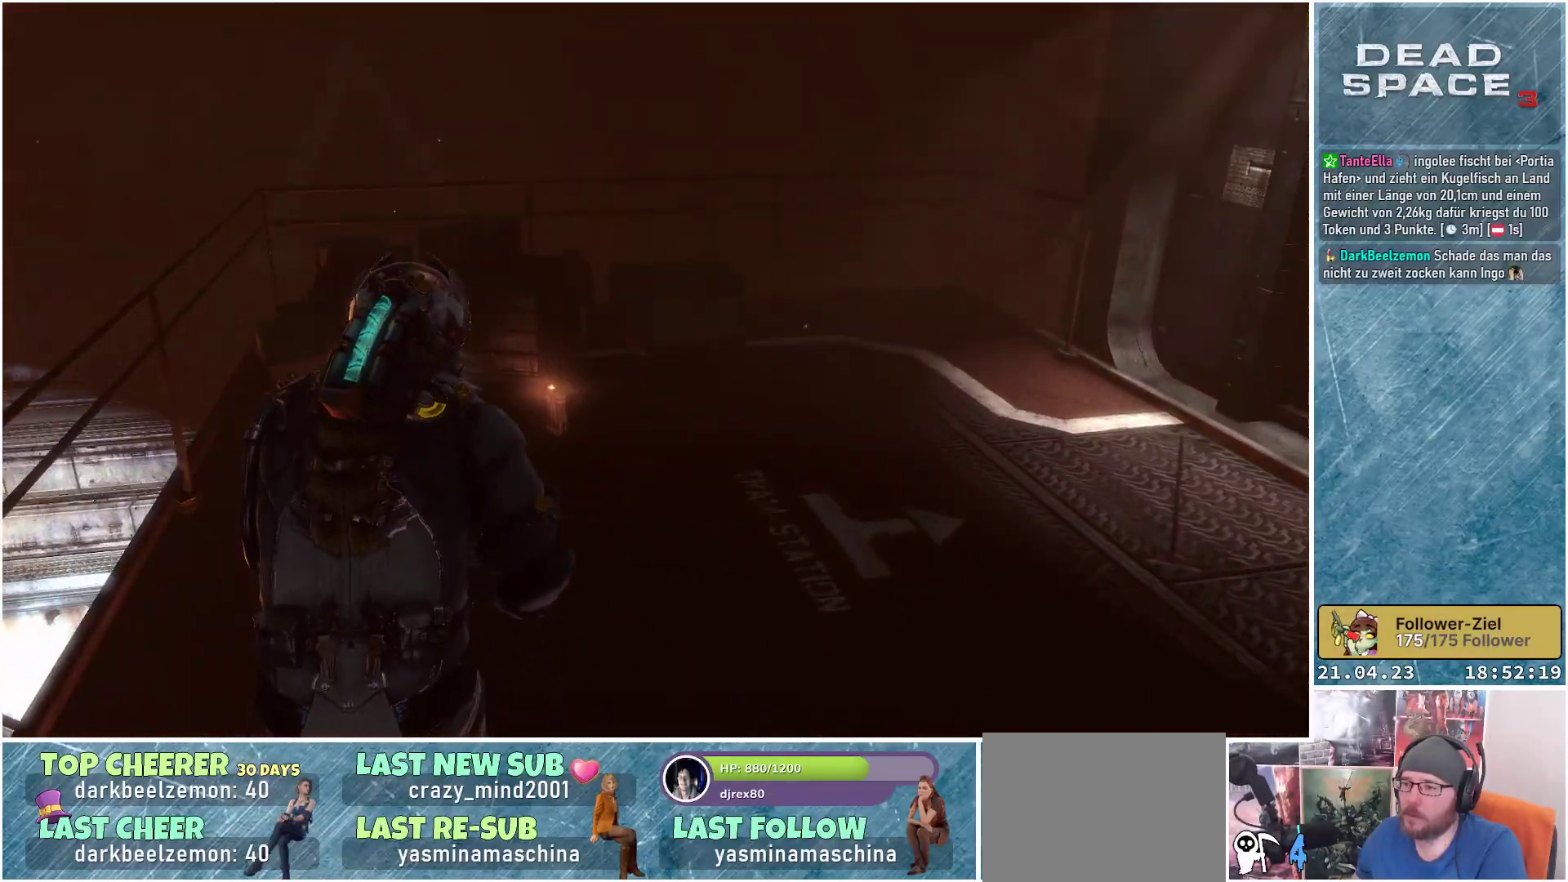
{"buttons": [], "left_stick": "center", "right_stick": "center", "events": [[17, "right_stick", "center"], [350, "A", "down"], [450, "A", "up"], [450, "left_stick", "center"]]}
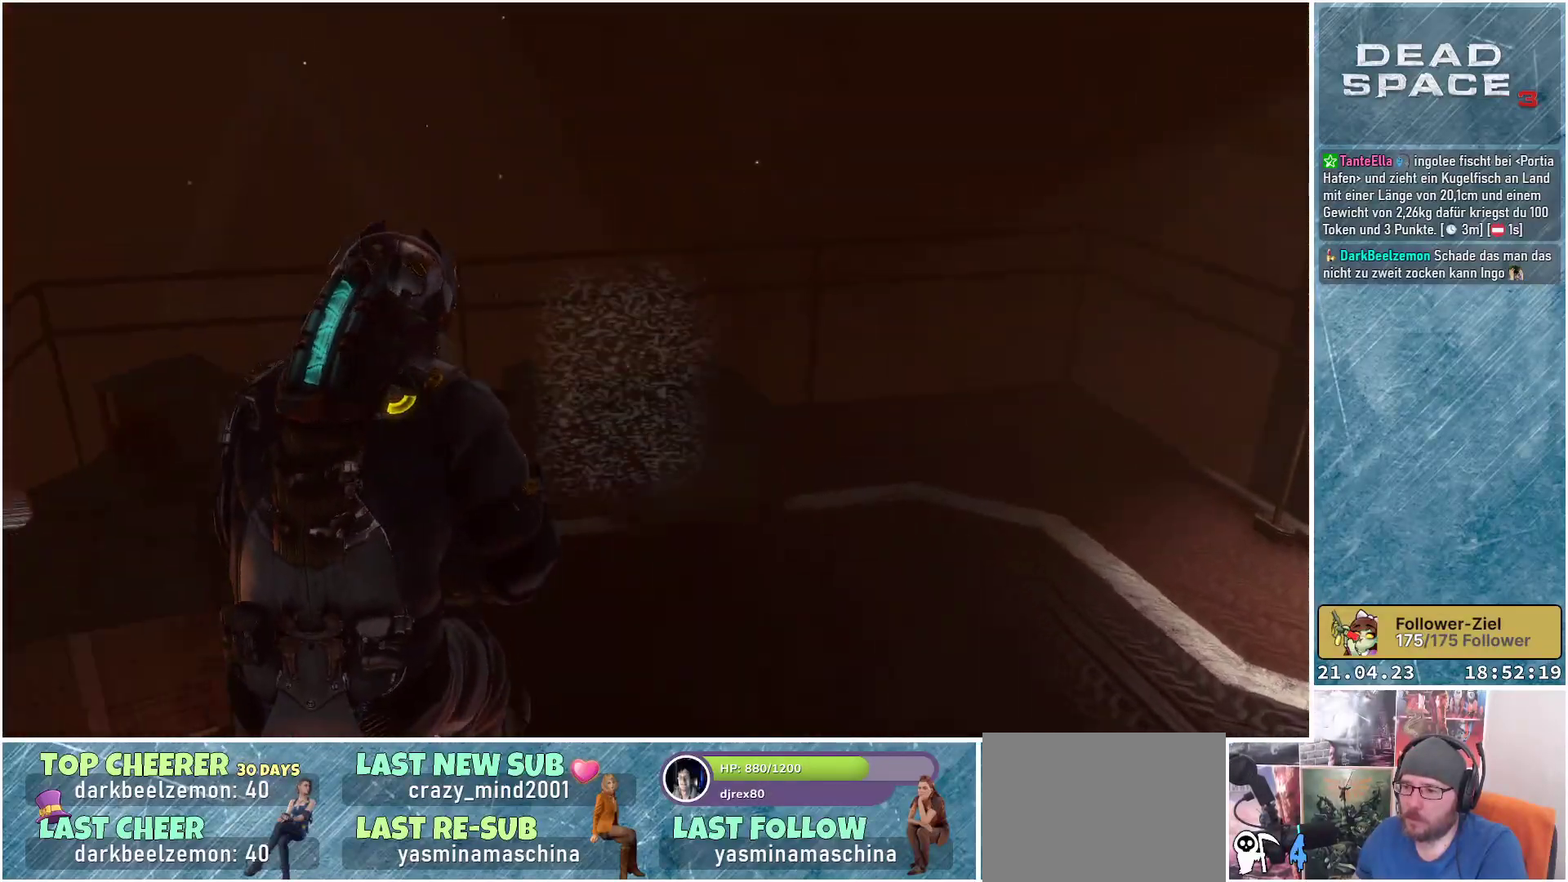
{"buttons": [], "left_stick": "down", "right_stick": "right", "events": [[117, "left_stick", "down-right"], [200, "right_stick", "right"], [467, "left_stick", "down"]]}
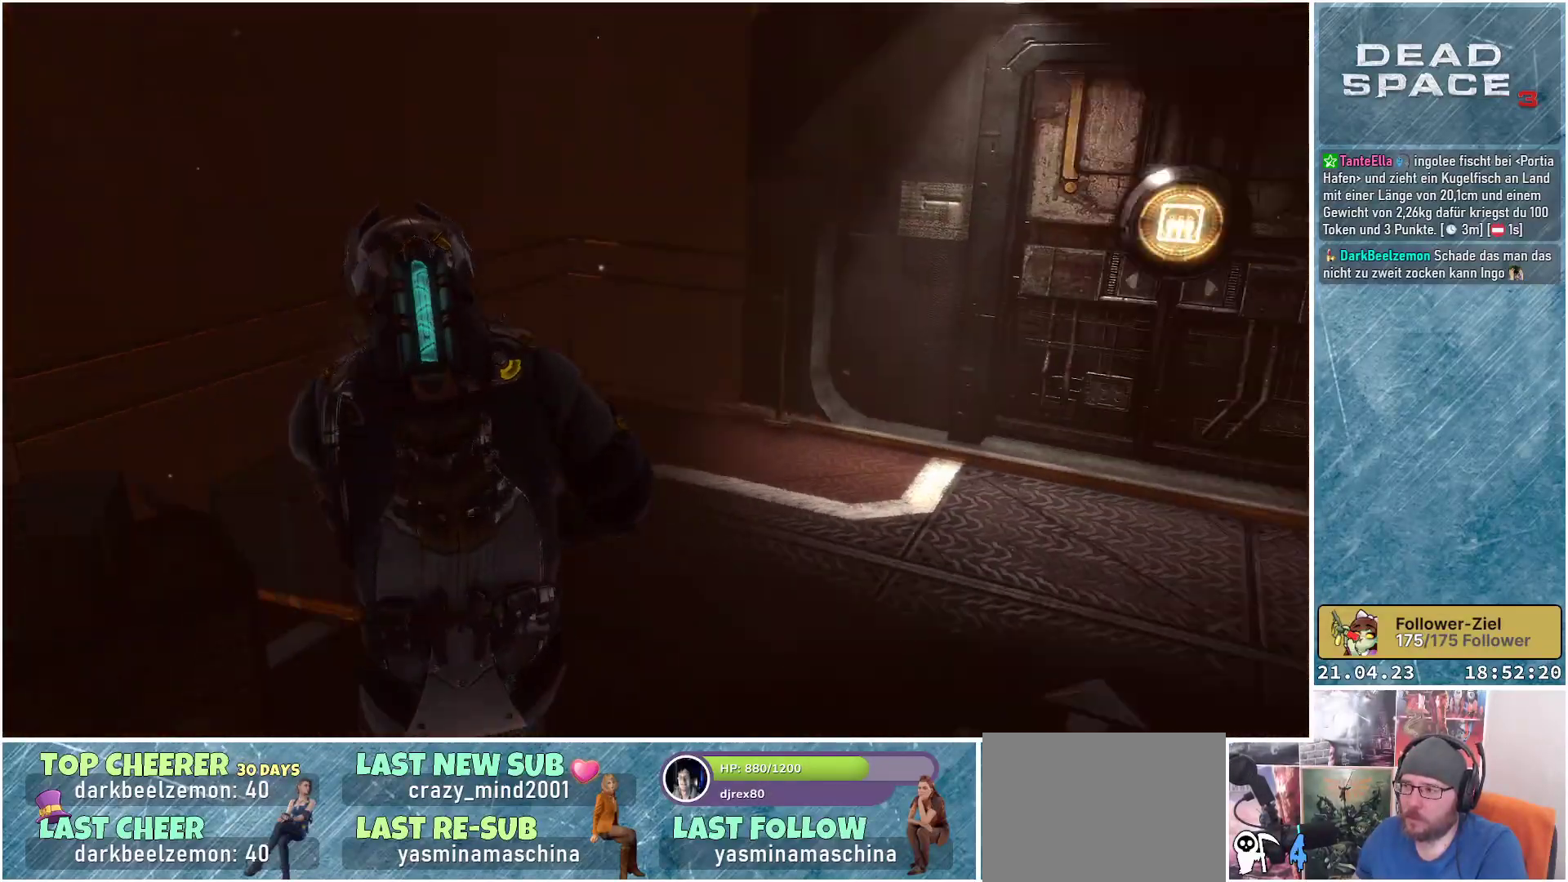
{"buttons": ["L2"], "left_stick": "down-left", "right_stick": "down-right", "events": [[133, "left_stick", "down-left"], [400, "L2", "down"], [433, "right_stick", "down-right"]]}
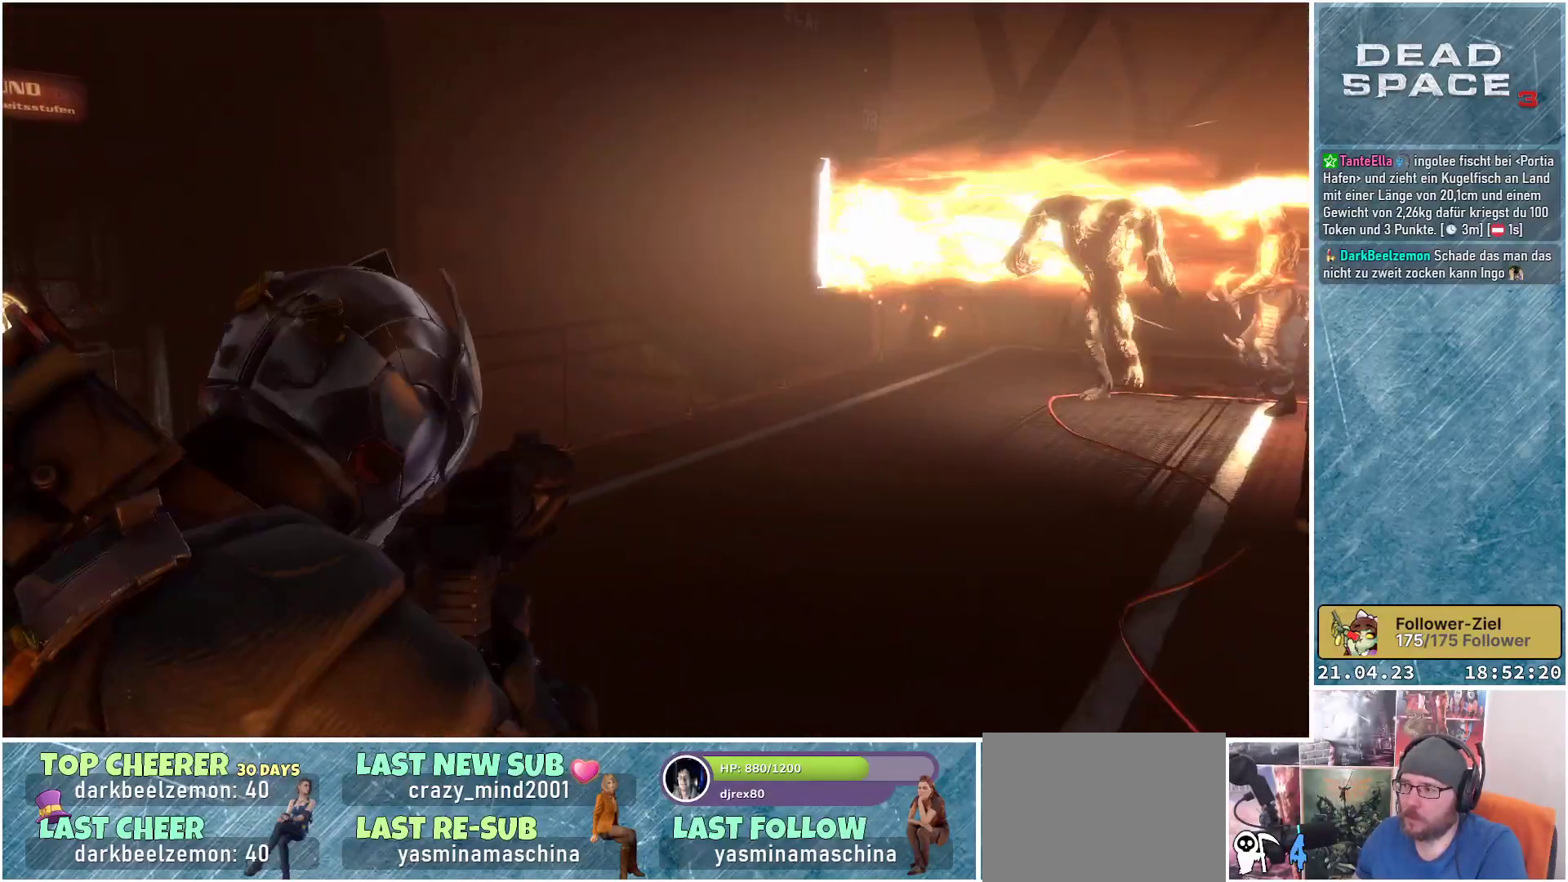
{"buttons": ["L2"], "left_stick": "center", "right_stick": "right", "events": [[217, "right_stick", "right"], [283, "left_stick", "center"]]}
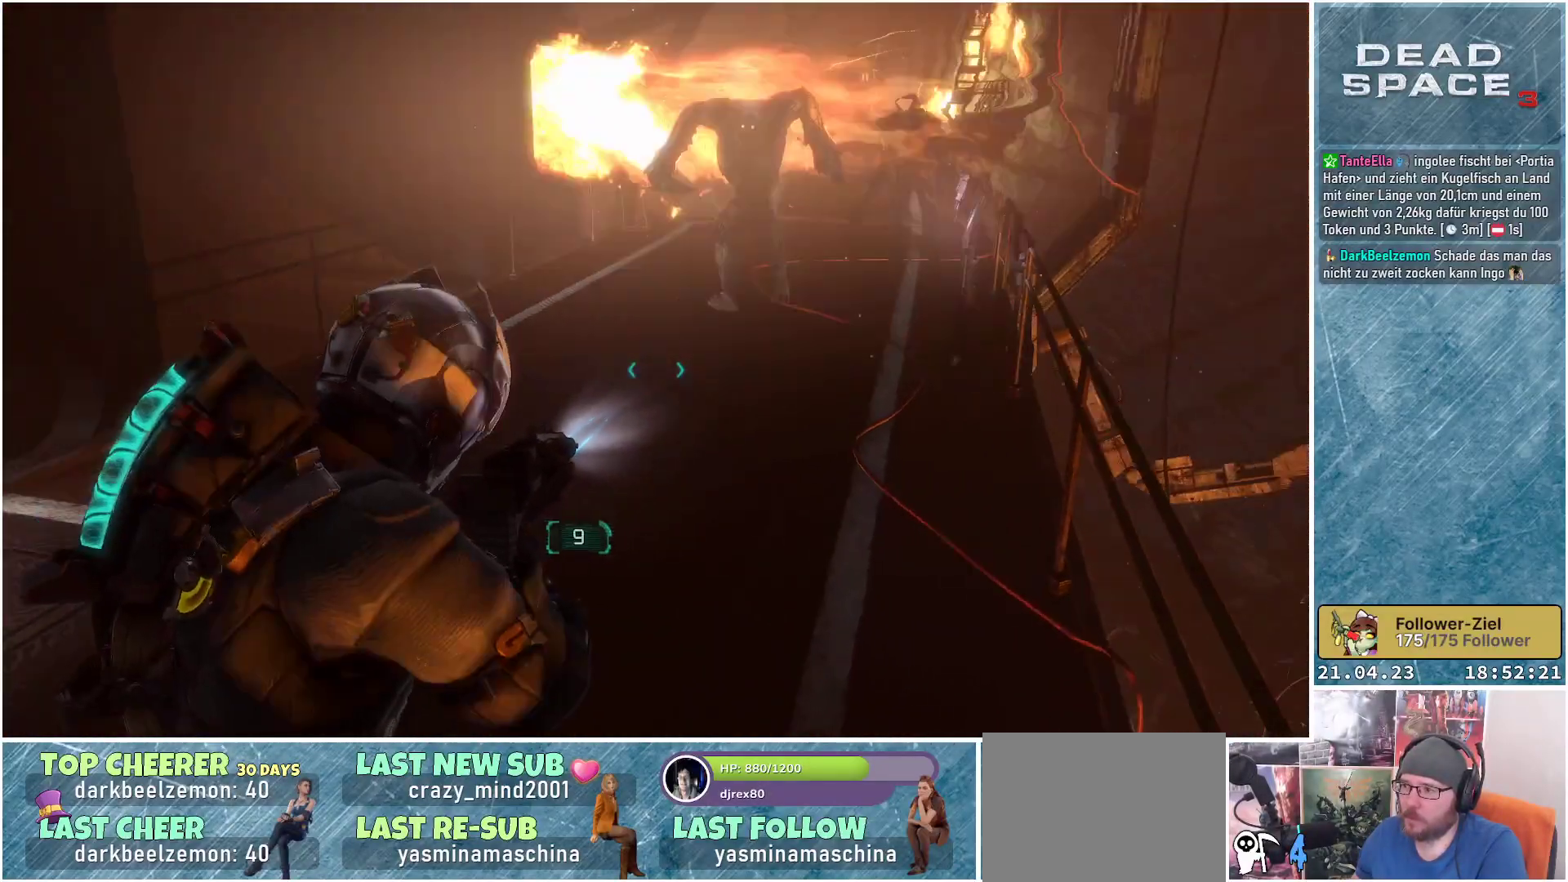
{"buttons": ["L2"], "left_stick": "center", "right_stick": "center", "events": [[217, "right_stick", "center"], [367, "Y", "down"], [450, "Y", "up"]]}
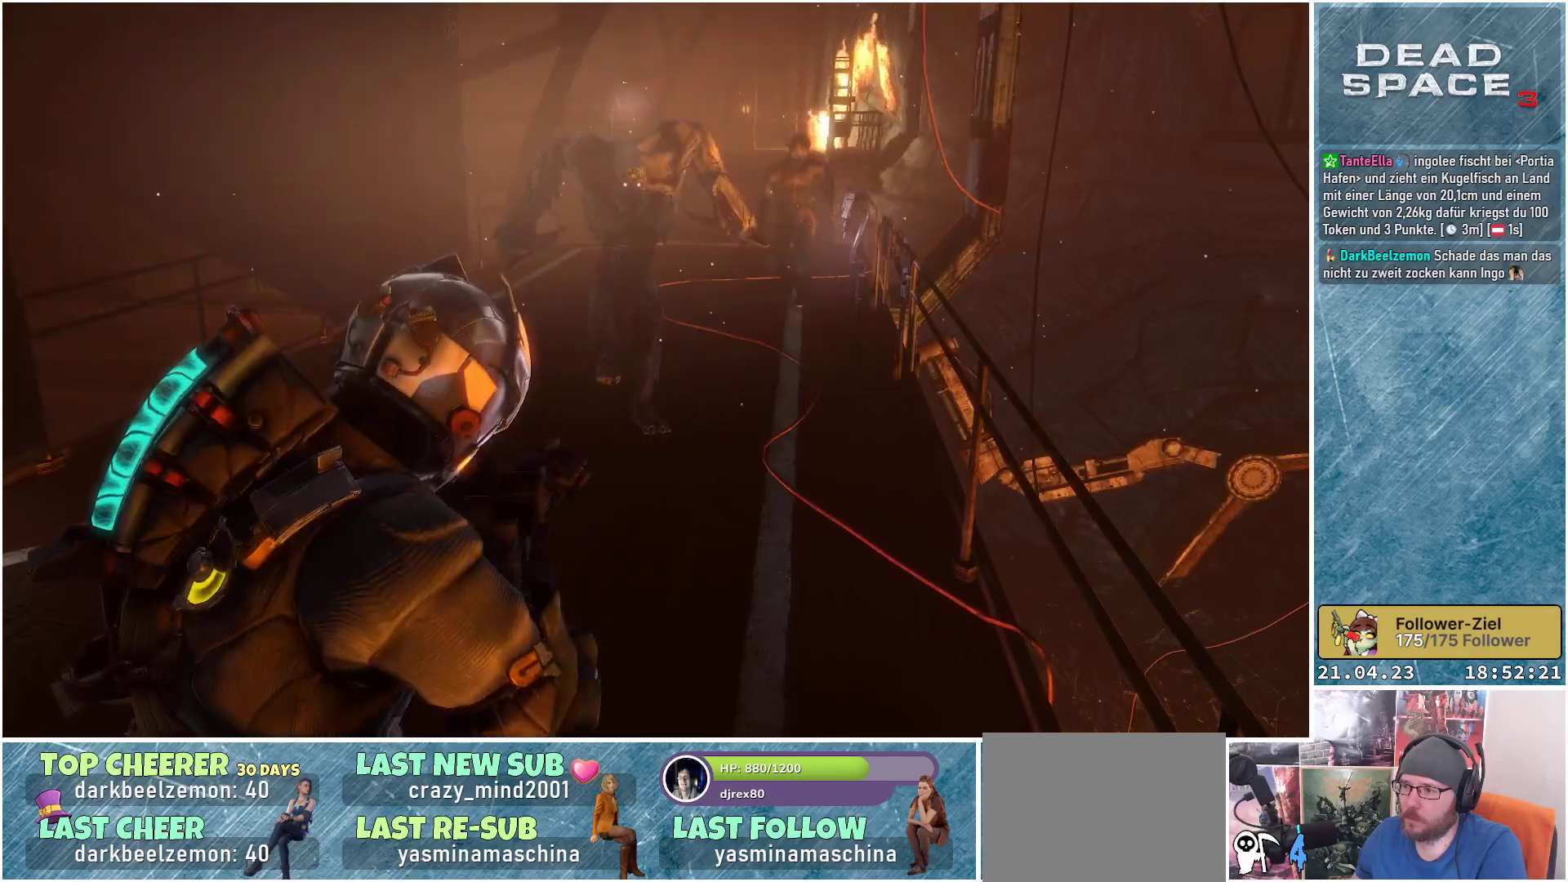
{"buttons": [], "left_stick": "left", "right_stick": "up-right", "events": [[117, "left_stick", "left"], [283, "L2", "up"], [283, "right_stick", "right"], [333, "right_stick", "up-right"]]}
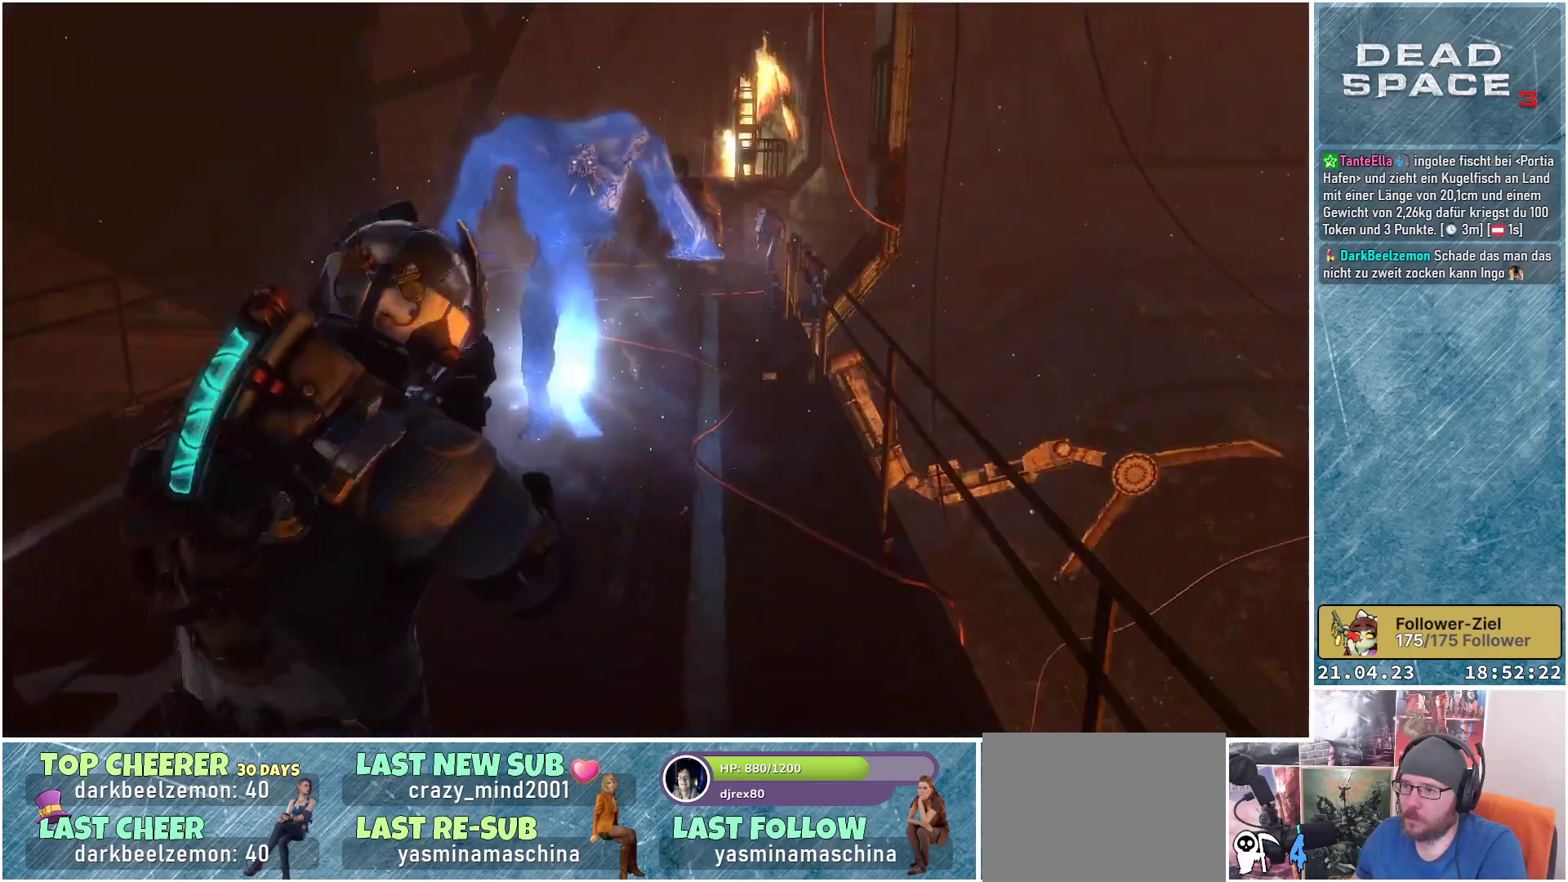
{"buttons": ["L1"], "left_stick": "up-left", "right_stick": "center", "events": [[33, "left_stick", "up-left"], [50, "right_stick", "center"], [467, "L1", "down"]]}
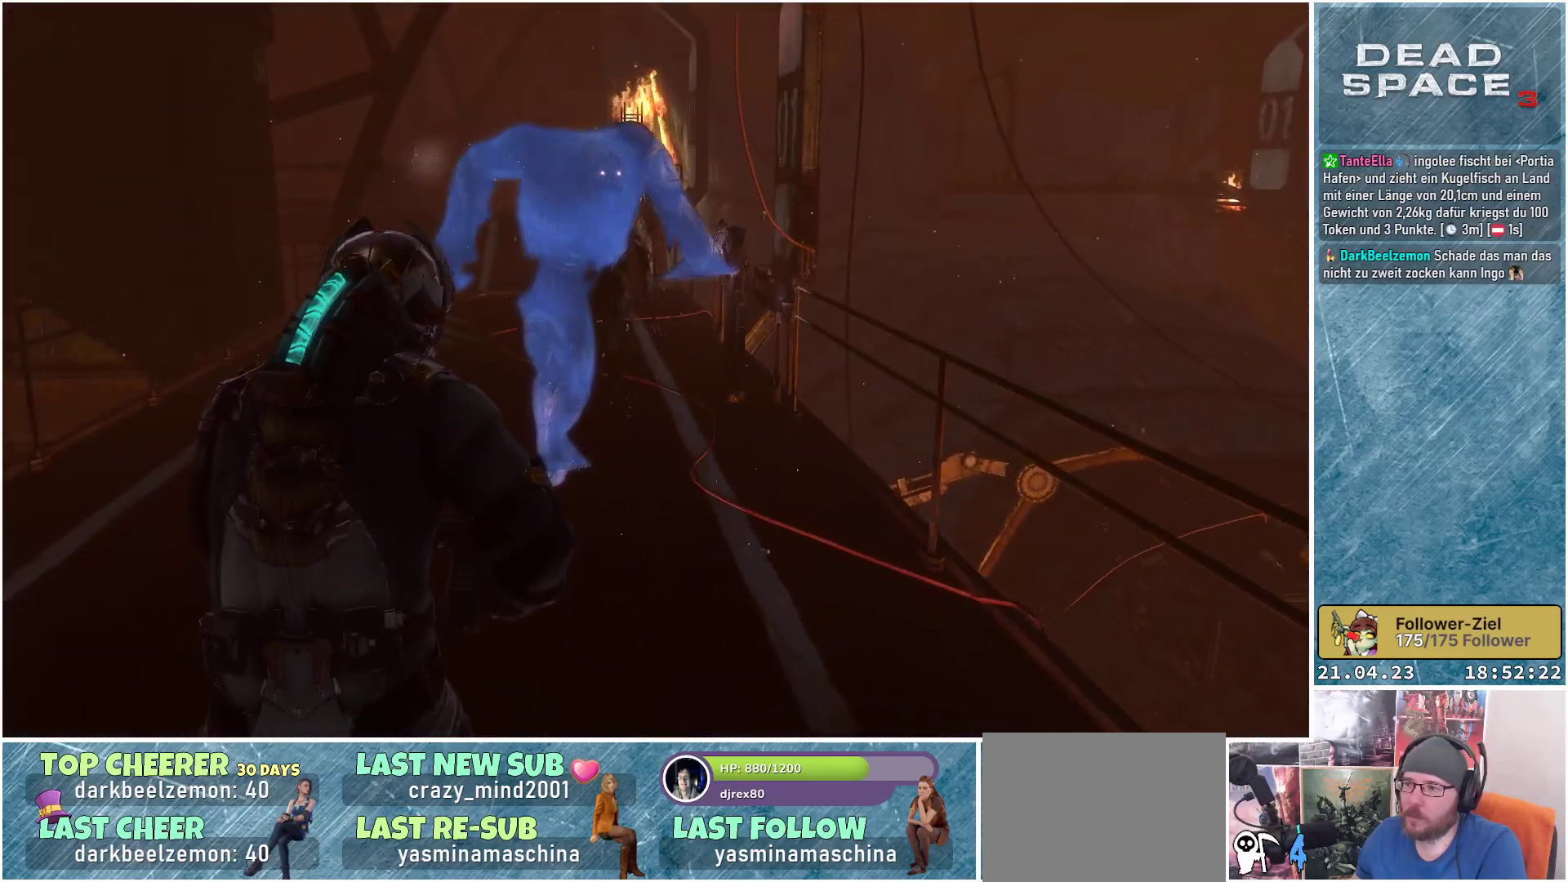
{"buttons": ["L1"], "left_stick": "up-left", "right_stick": "center", "events": []}
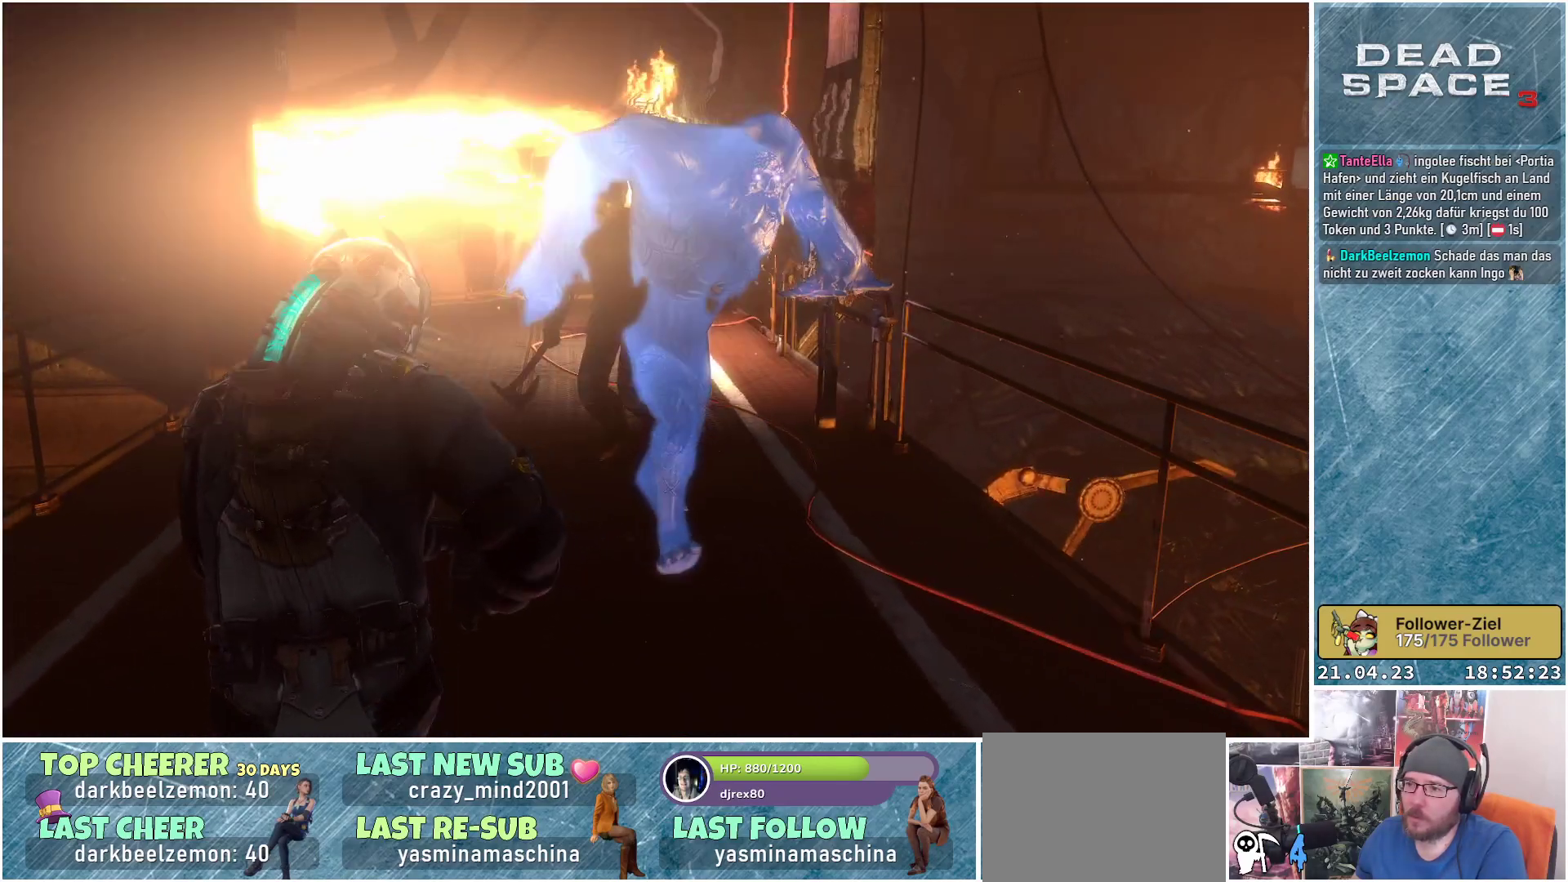
{"buttons": ["L2", "R2"], "left_stick": "center", "right_stick": "center", "events": [[50, "L1", "up"], [150, "left_stick", "down-left"], [167, "L2", "down"], [200, "right_stick", "down"], [367, "R2", "down"], [450, "left_stick", "center"], [500, "right_stick", "center"]]}
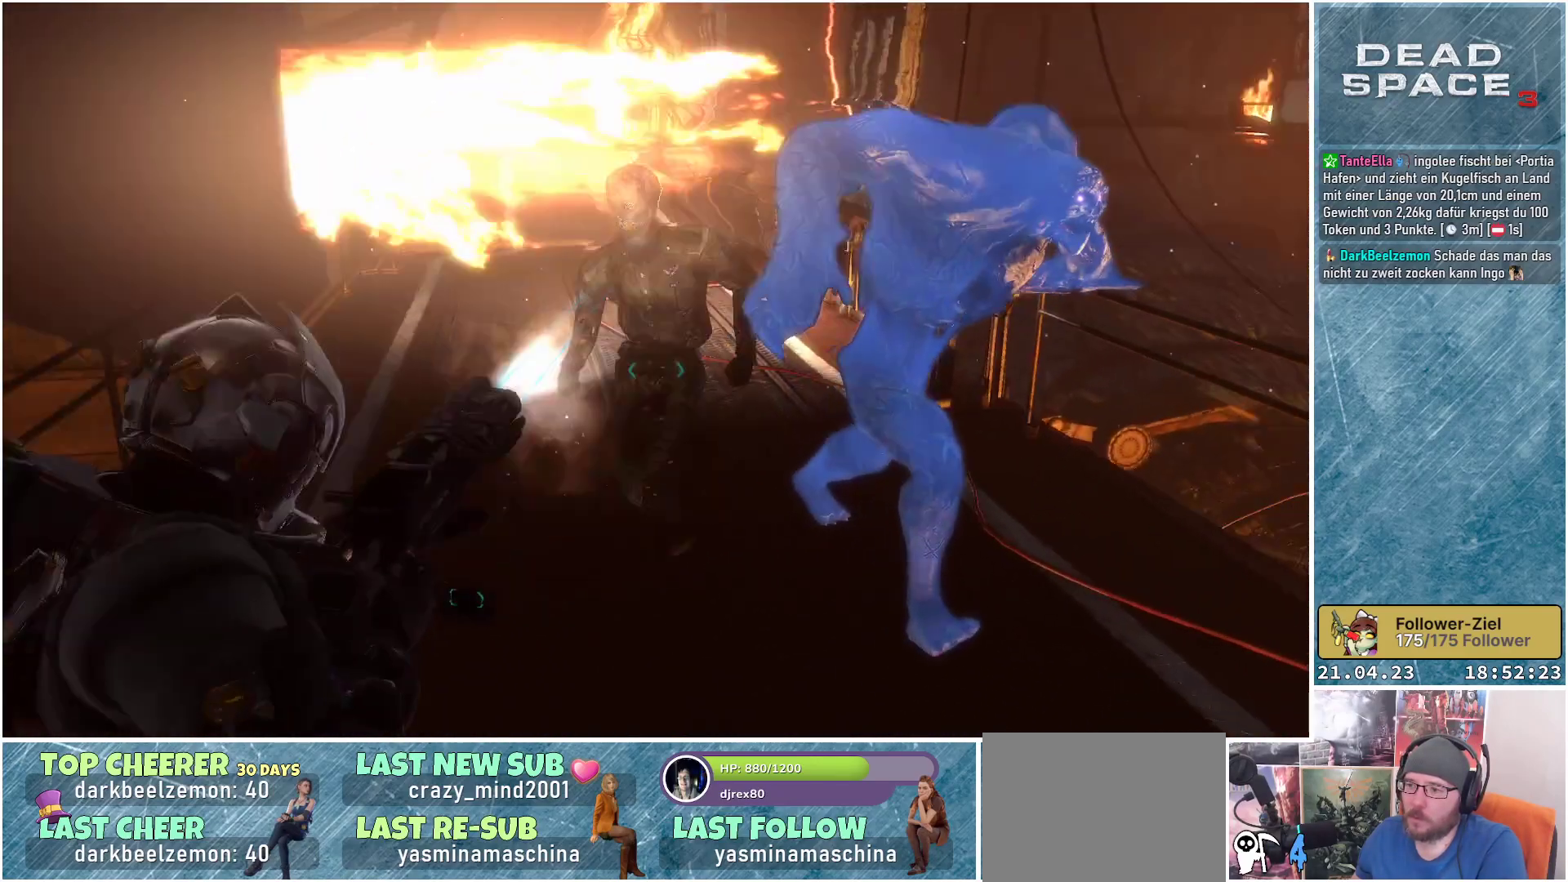
{"buttons": ["L2"], "left_stick": "up", "right_stick": "center", "events": [[33, "R2", "up"], [50, "left_stick", "up-right"], [117, "left_stick", "up-left"], [300, "left_stick", "up"]]}
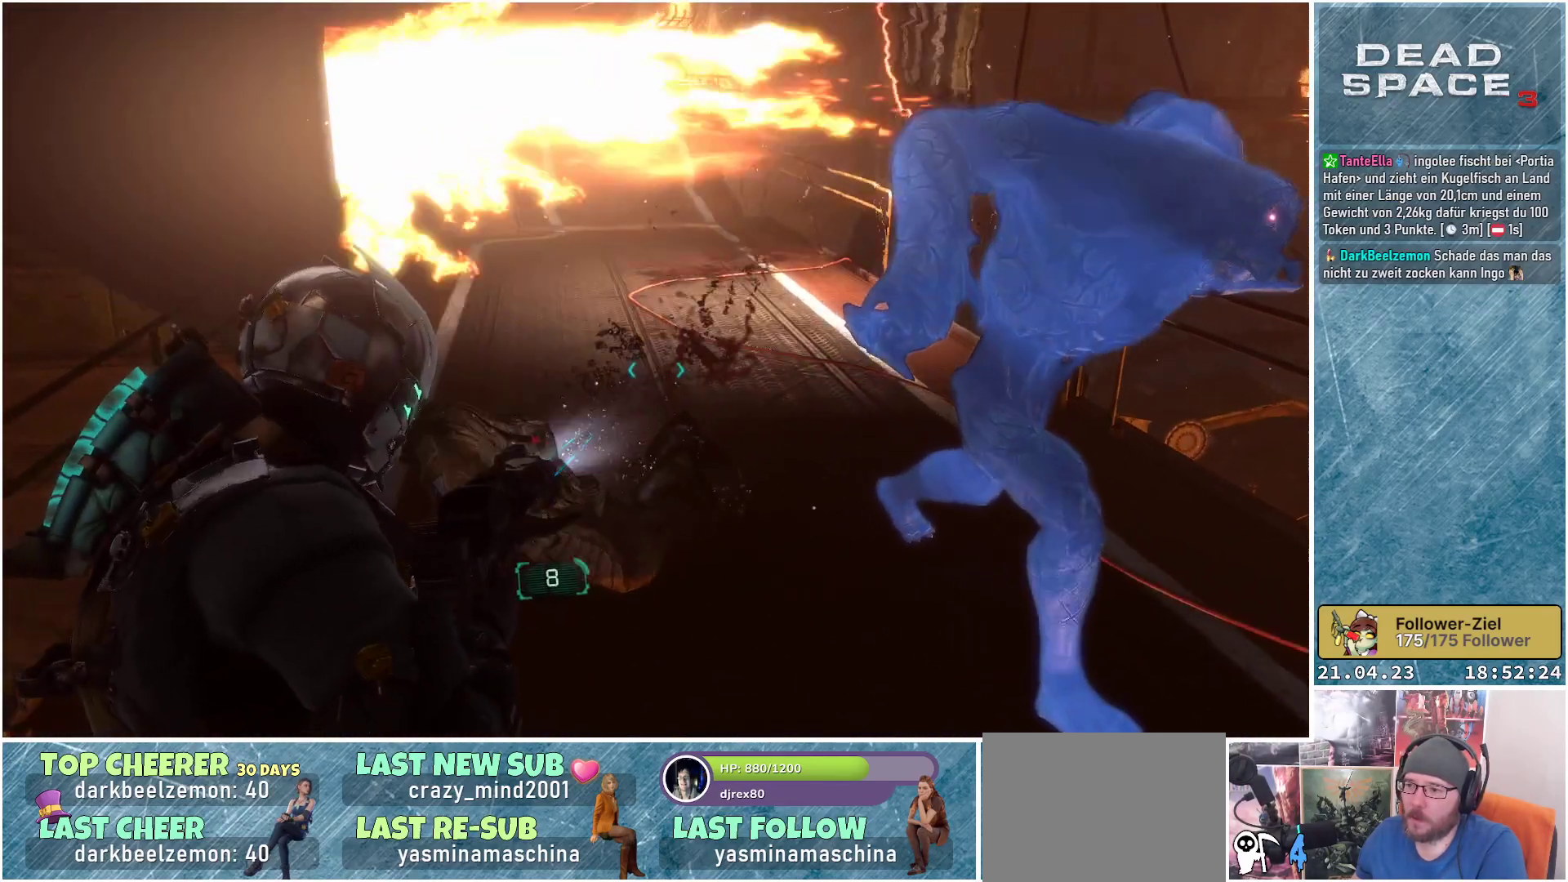
{"buttons": [], "left_stick": "up", "right_stick": "center", "events": [[67, "L2", "up"], [133, "right_stick", "up-right"], [267, "right_stick", "center"]]}